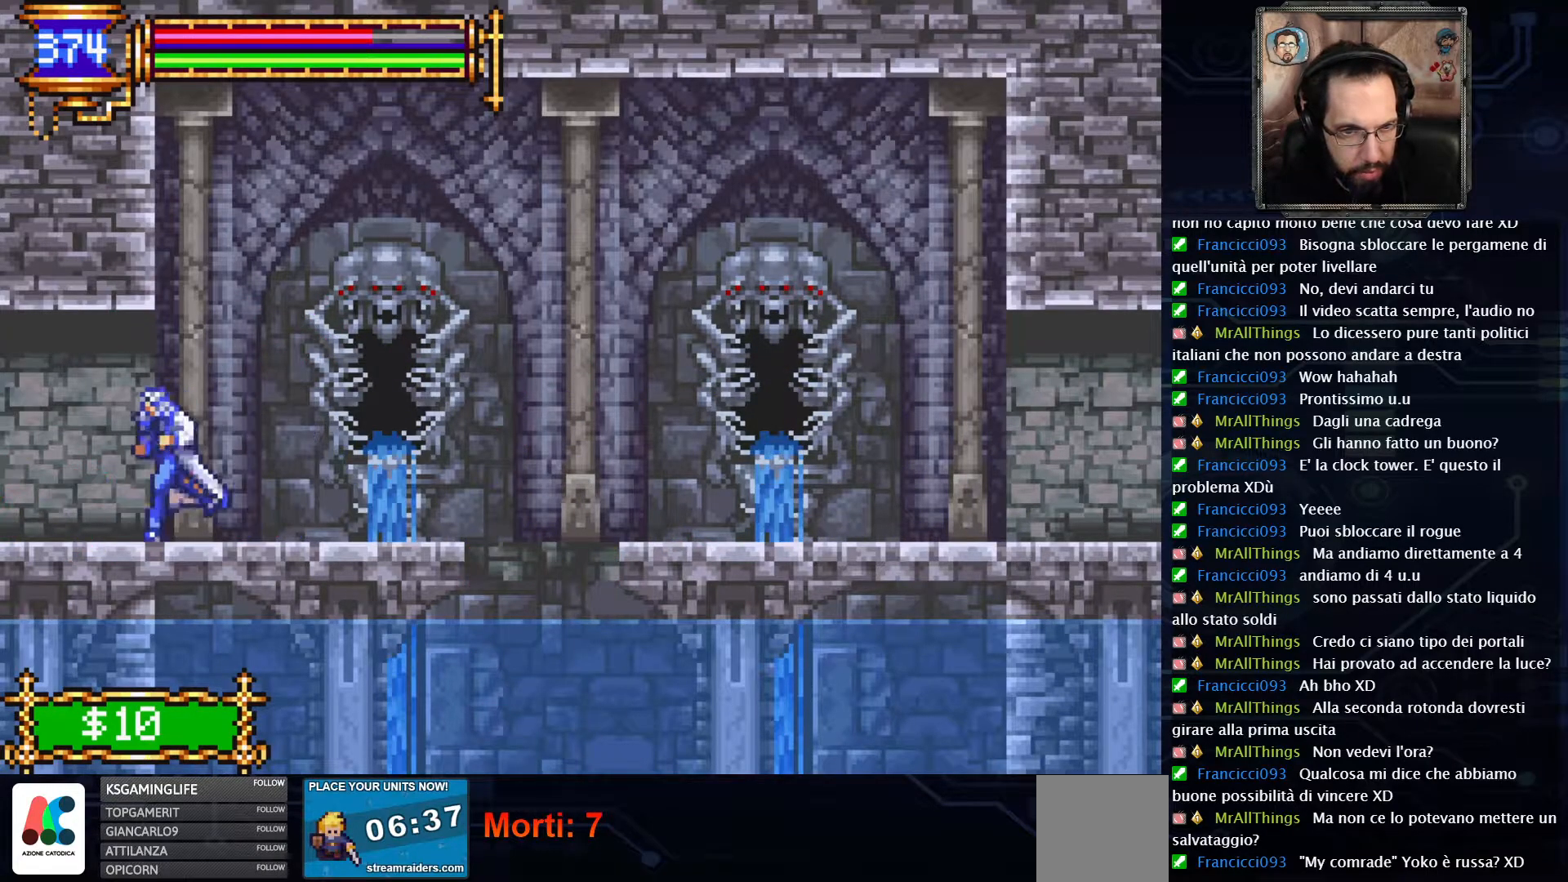
Gameplay with a controller (Xbox layout); each line is a JSON object with the inputs held at the frame after it (dt_ms = milliseconds from this image to that frame). "events" lists button and stick changes between this image and that frame as [ms after this image, input, new state], when the widget could be followed in between. Not read: L1 L3 R1 R3.
{"dt_ms": 500, "buttons": ["DPAD_LEFT"], "left_stick": "center", "right_stick": "center", "events": []}
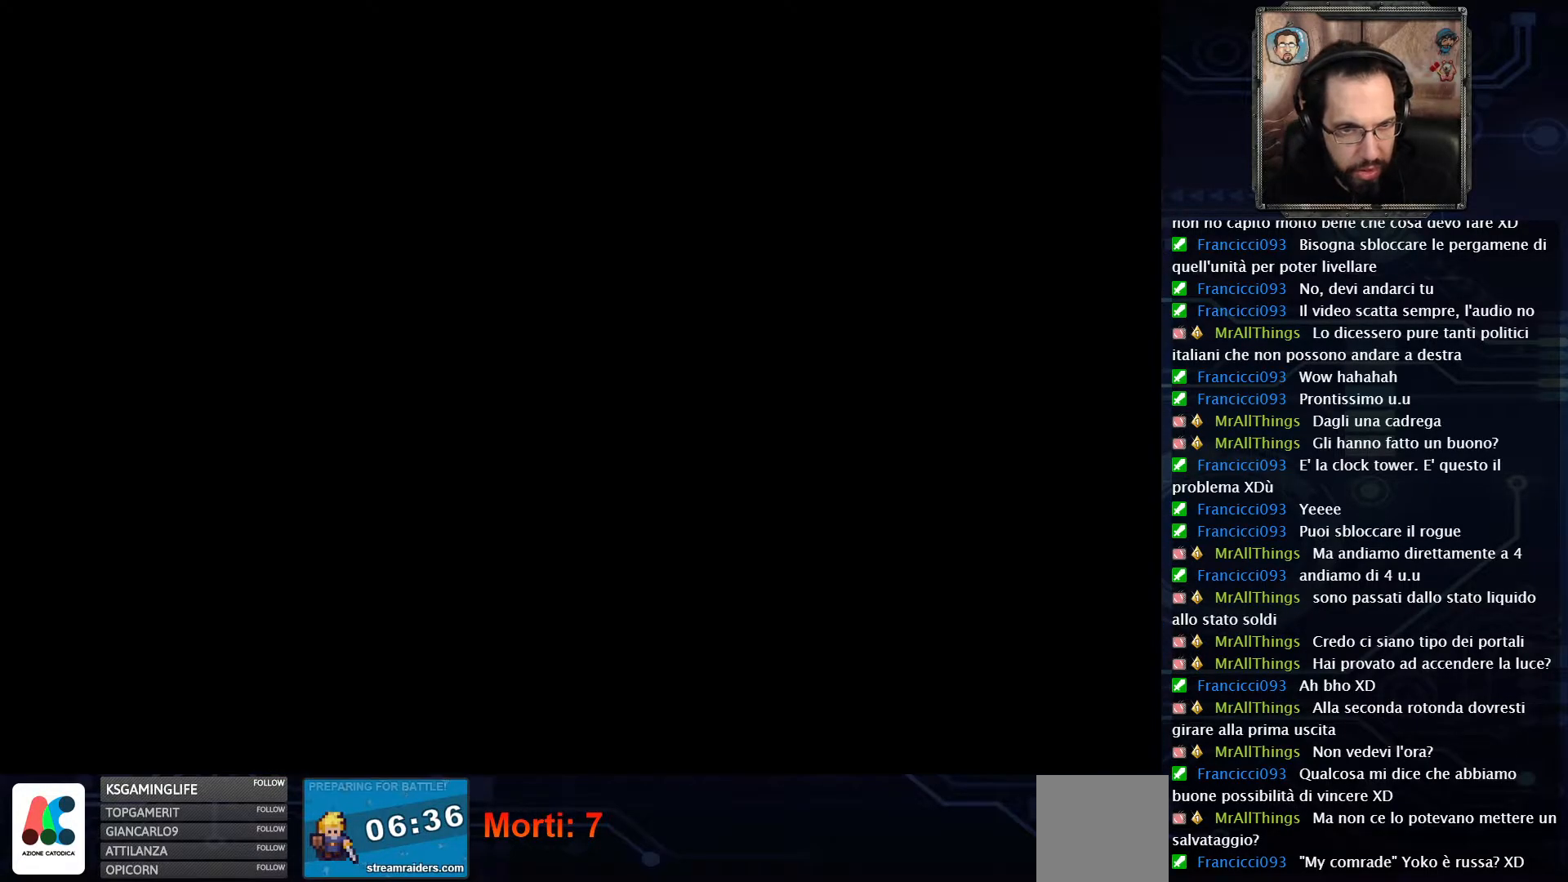
{"dt_ms": 500, "buttons": ["DPAD_LEFT"], "left_stick": "center", "right_stick": "center", "events": []}
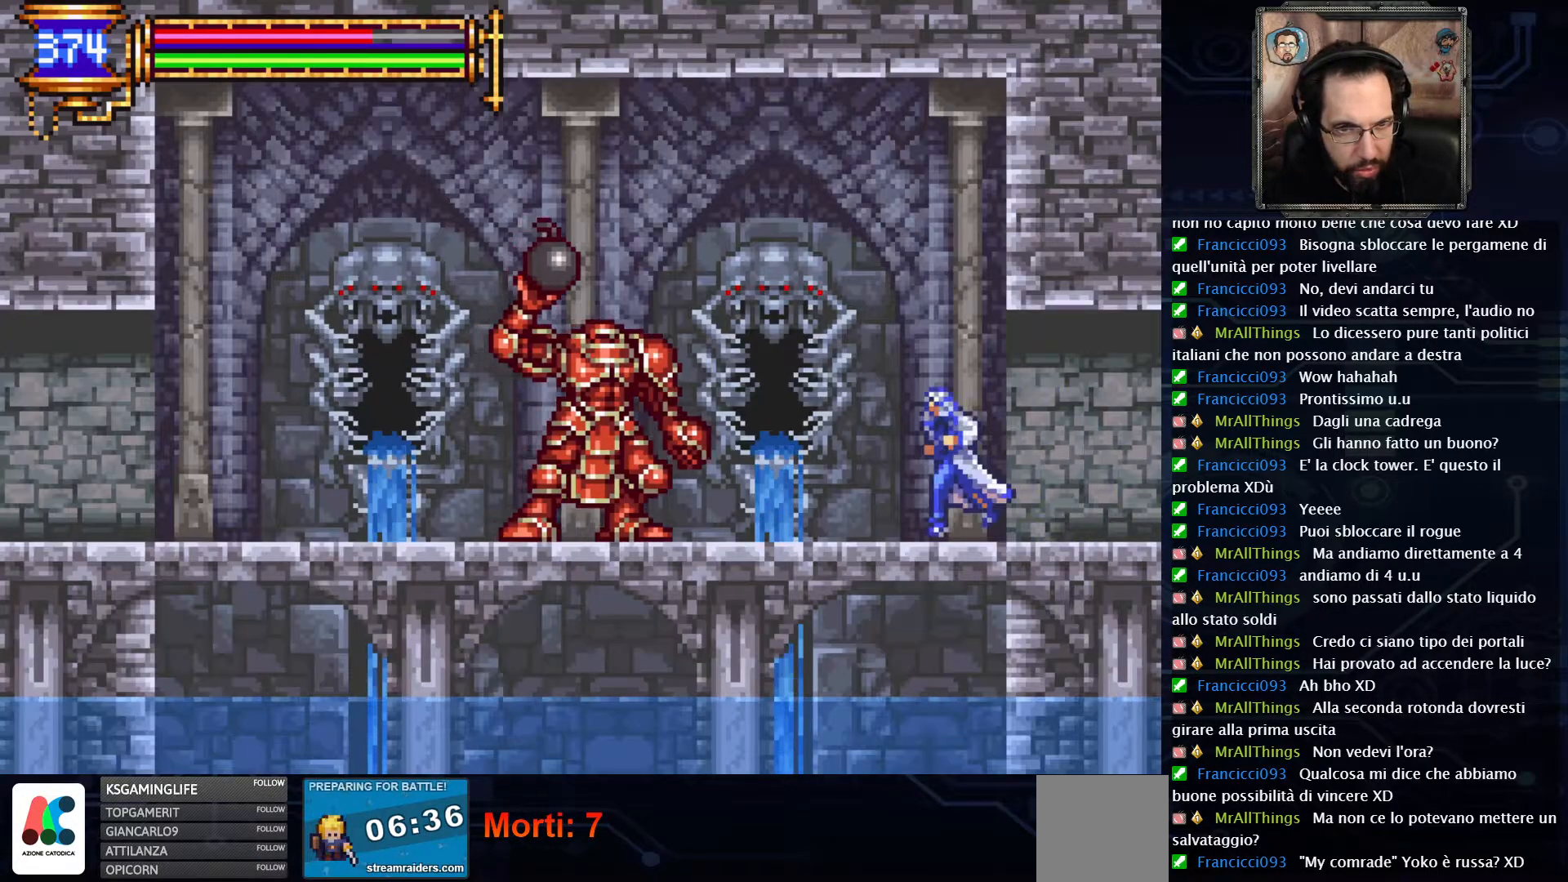
{"dt_ms": 500, "buttons": ["X"], "left_stick": "center", "right_stick": "center", "events": [[133, "X", "down"], [200, "DPAD_LEFT", "up"], [233, "X", "up"], [317, "X", "down"], [400, "X", "up"], [483, "X", "down"]]}
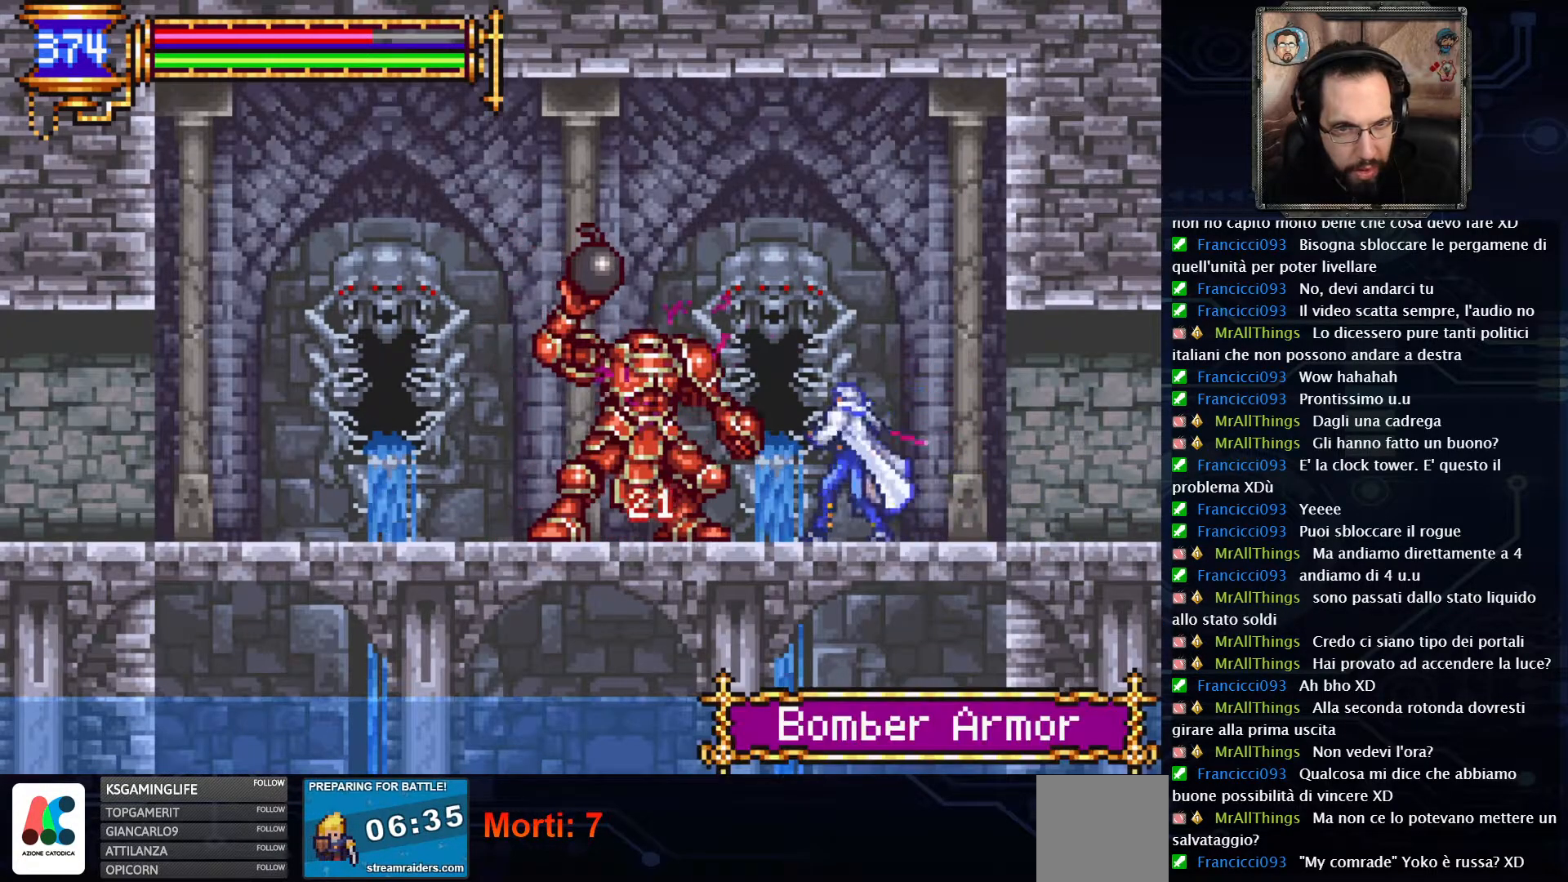
{"dt_ms": 500, "buttons": [], "left_stick": "center", "right_stick": "center", "events": [[67, "X", "up"], [133, "X", "down"], [217, "X", "up"], [283, "X", "down"], [367, "X", "up"], [433, "X", "down"], [500, "X", "up"]]}
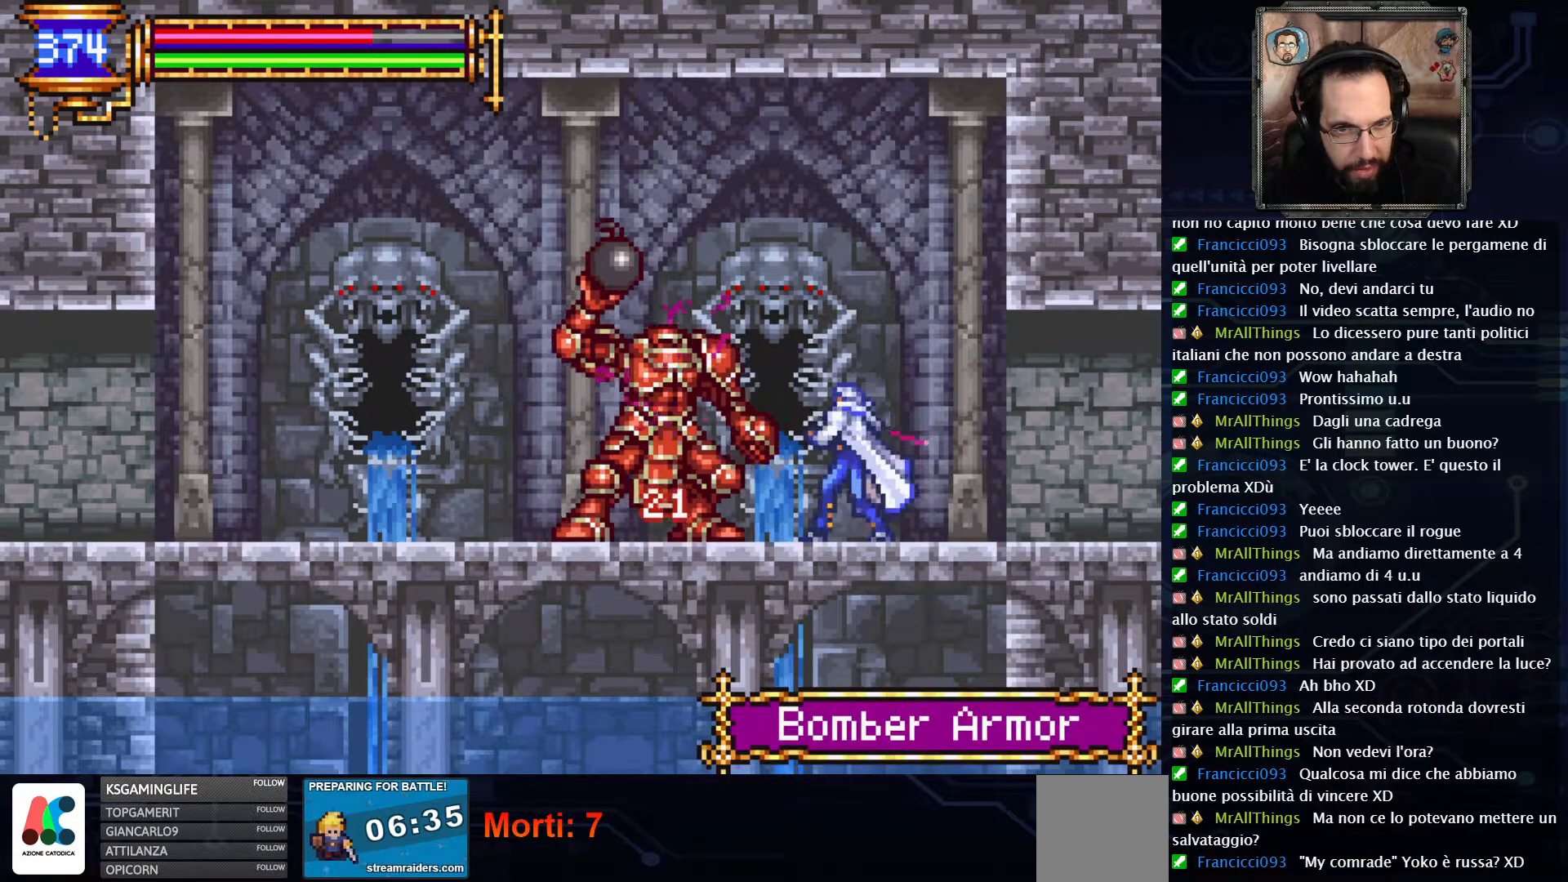
{"dt_ms": 500, "buttons": ["X"], "left_stick": "center", "right_stick": "center", "events": [[83, "X", "down"], [133, "X", "up"], [200, "X", "down"], [250, "X", "up"], [317, "X", "down"]]}
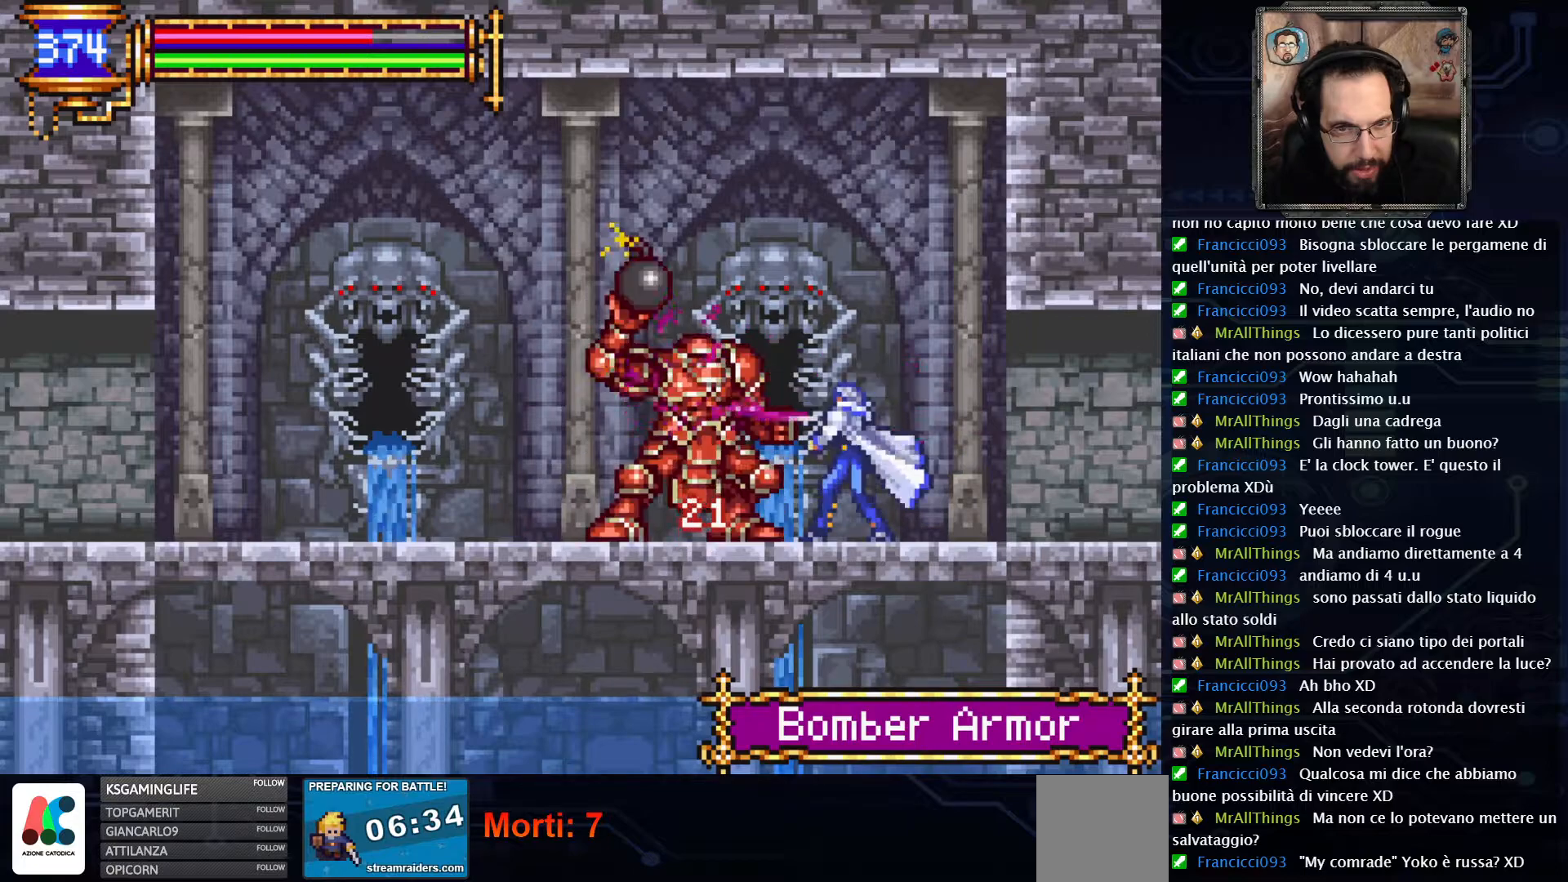
{"dt_ms": 500, "buttons": [], "left_stick": "center", "right_stick": "center", "events": [[17, "X", "up"], [67, "X", "down"], [117, "X", "up"], [200, "X", "down"], [267, "X", "up"], [317, "X", "down"], [367, "X", "up"], [433, "X", "down"], [483, "X", "up"]]}
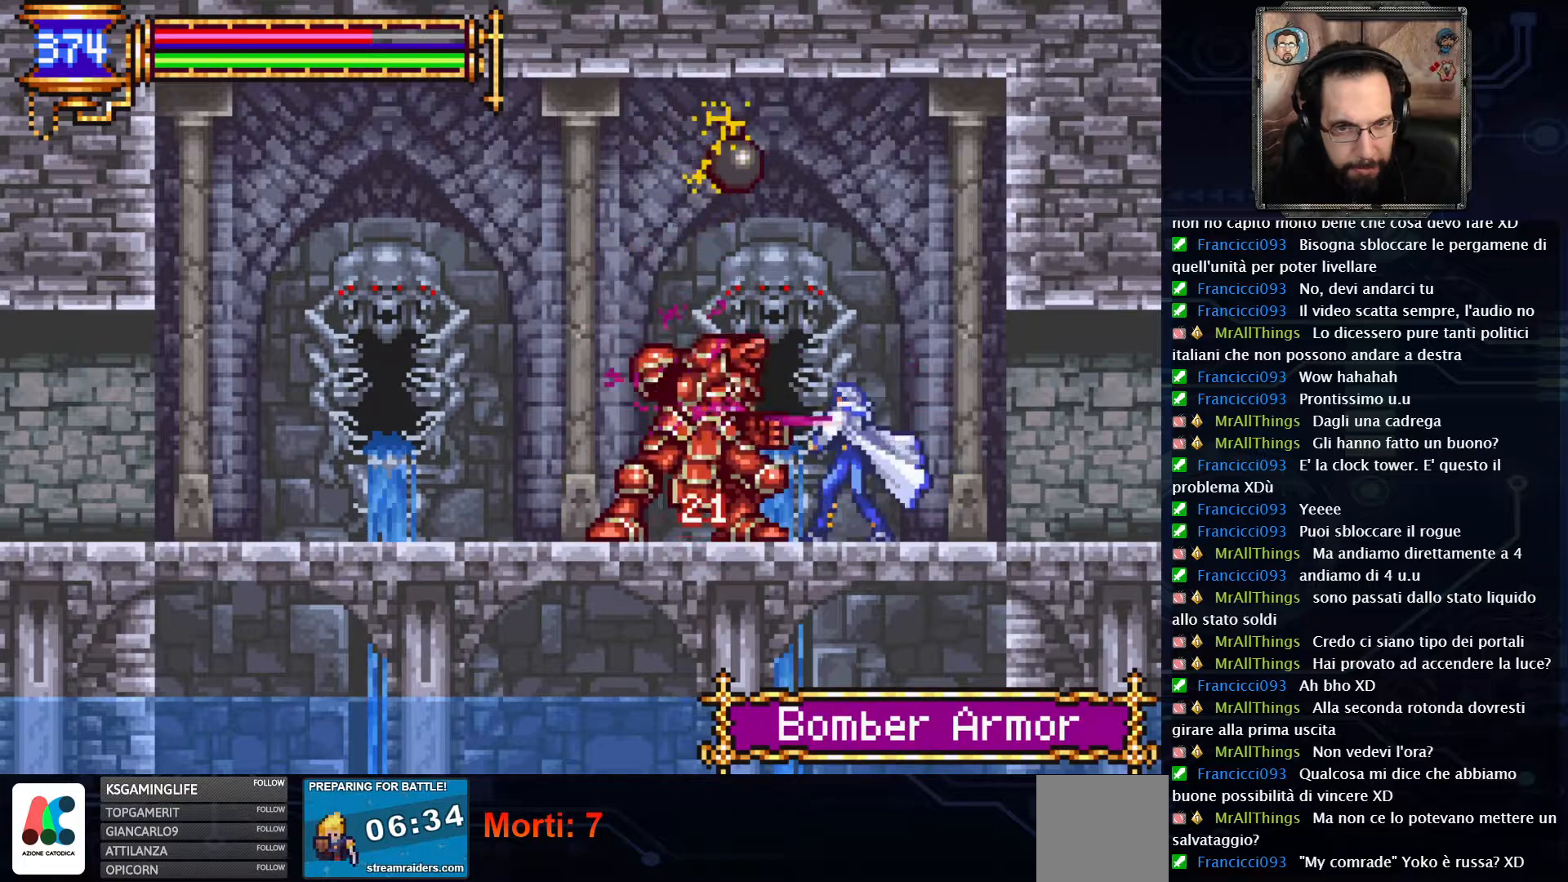
{"dt_ms": 500, "buttons": ["L2"], "left_stick": "center", "right_stick": "center", "events": [[33, "X", "down"], [117, "X", "up"], [167, "X", "down"], [233, "X", "up"], [333, "DPAD_DOWN", "down"], [450, "DPAD_DOWN", "up"], [500, "L2", "down"]]}
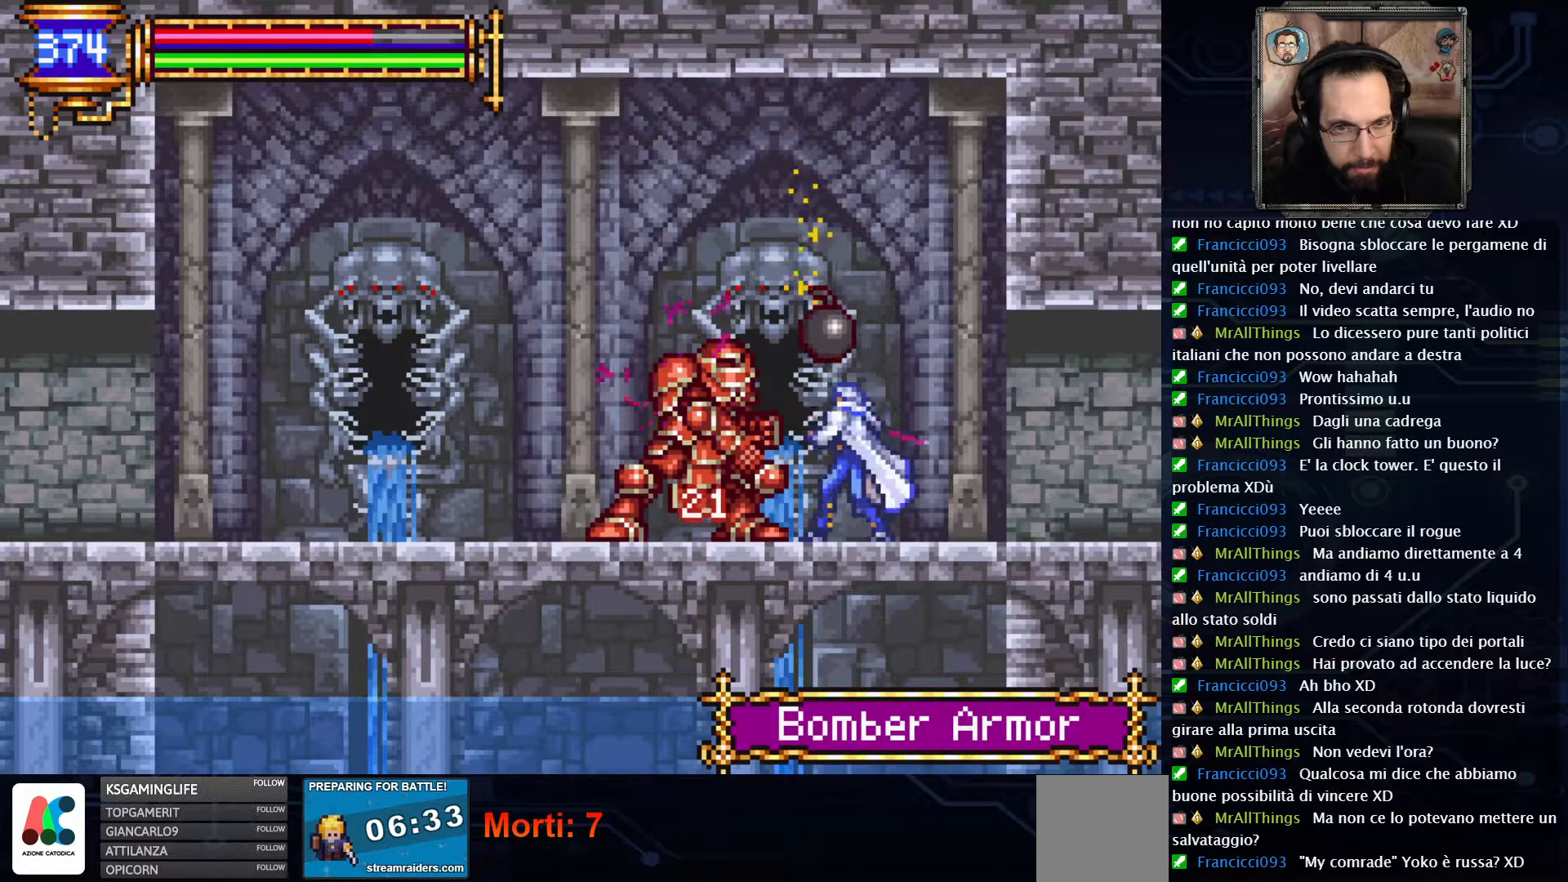
{"dt_ms": 500, "buttons": ["DPAD_DOWN"], "left_stick": "center", "right_stick": "center", "events": [[17, "DPAD_DOWN", "down"], [100, "DPAD_RIGHT", "down"], [167, "DPAD_RIGHT", "up"], [350, "L2", "up"], [400, "L2", "down"], [500, "L2", "up"]]}
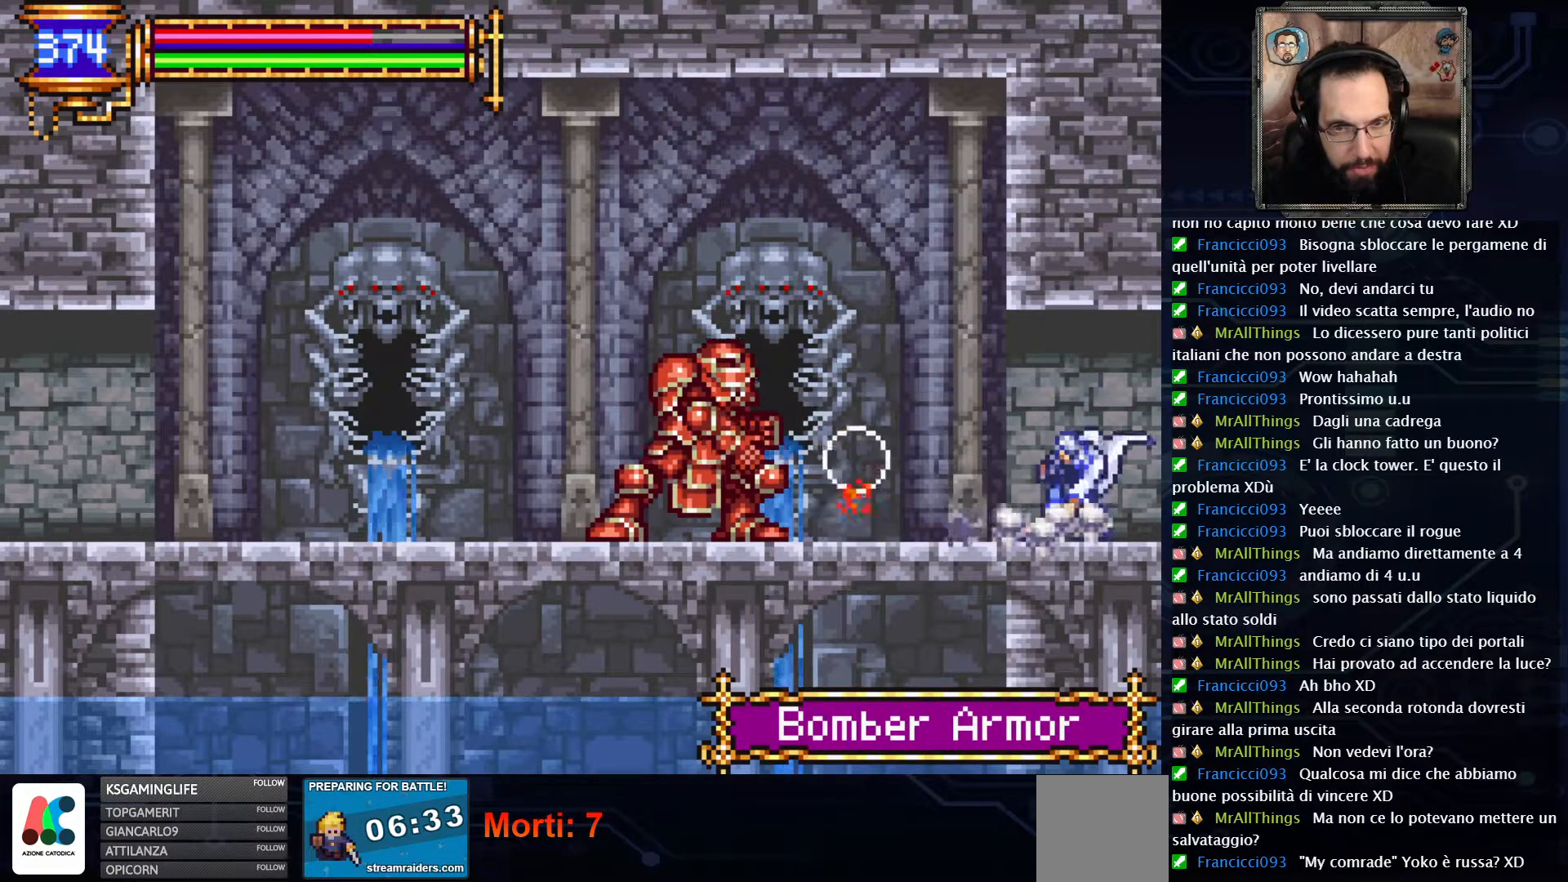
{"dt_ms": 500, "buttons": [], "left_stick": "center", "right_stick": "center", "events": [[67, "DPAD_DOWN", "up"]]}
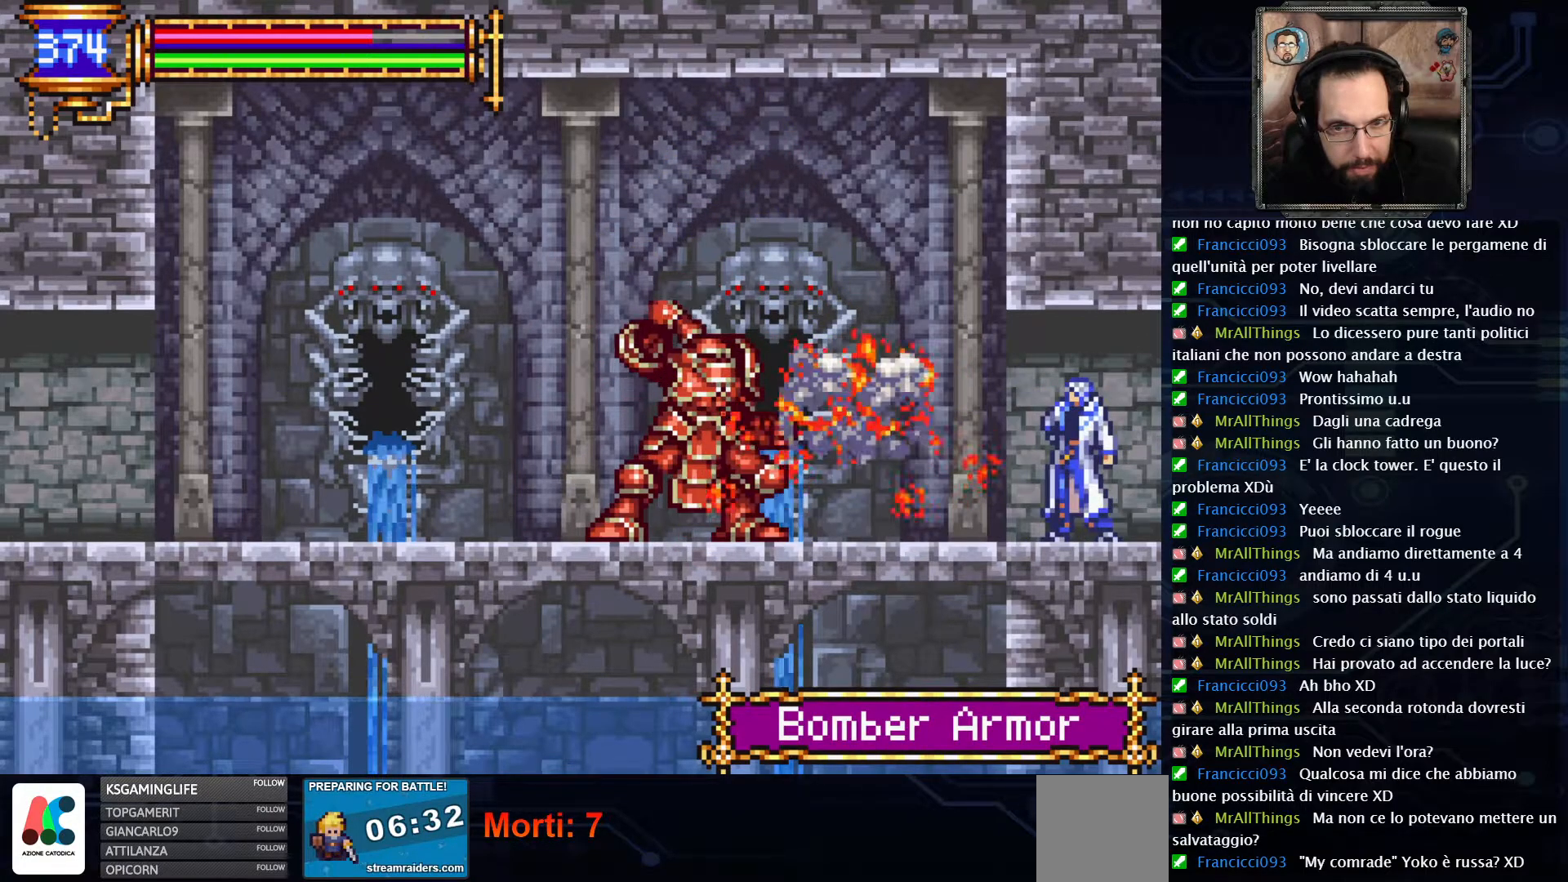
{"dt_ms": 500, "buttons": ["DPAD_LEFT"], "left_stick": "center", "right_stick": "center", "events": [[300, "DPAD_LEFT", "down"]]}
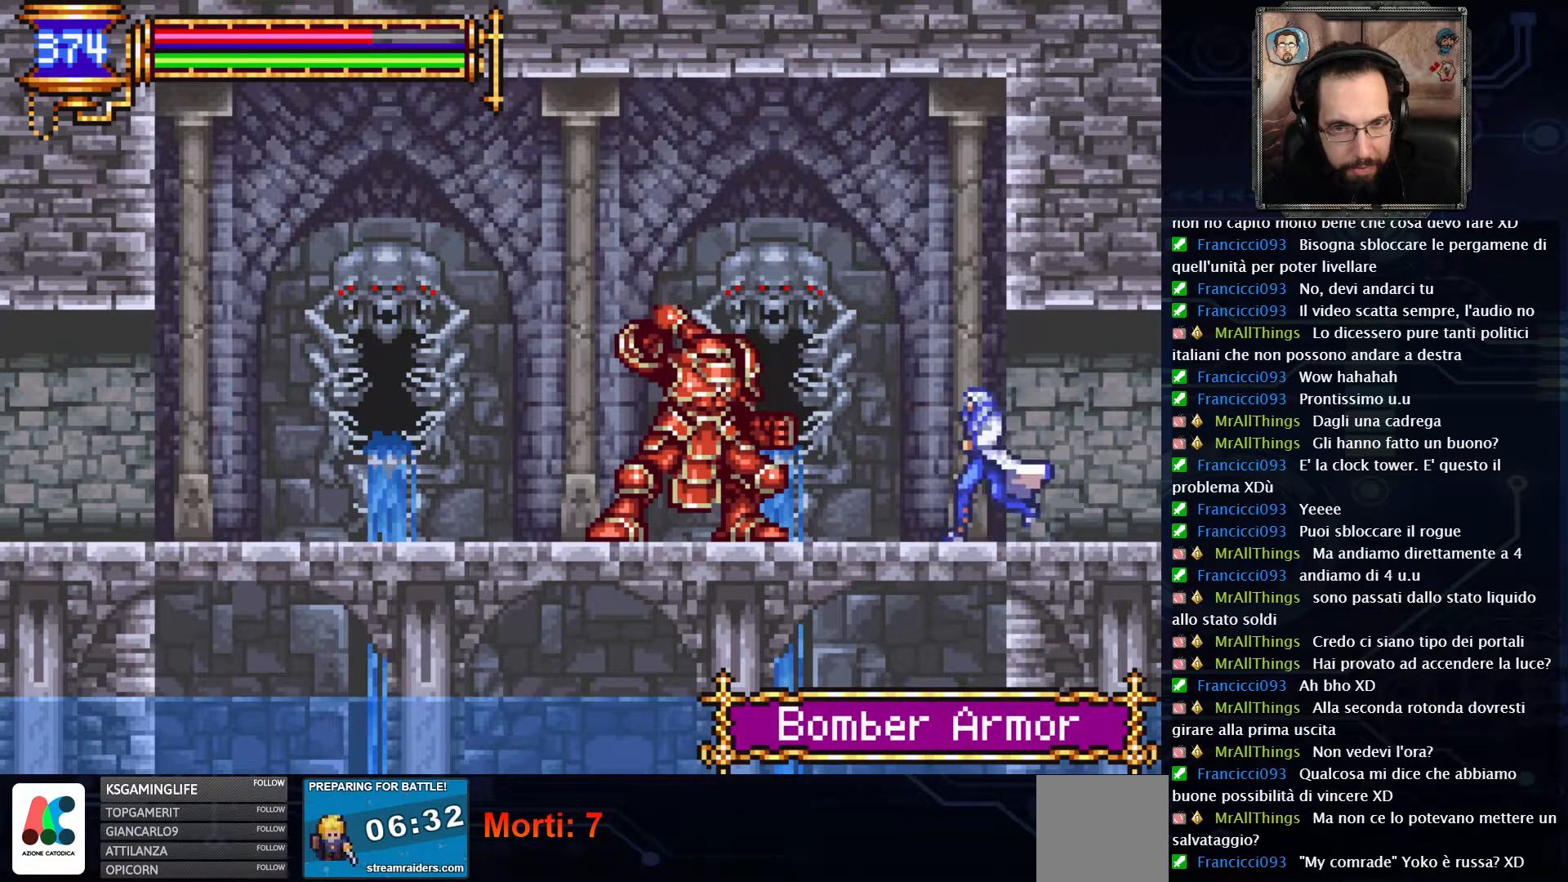
{"dt_ms": 500, "buttons": ["X"], "left_stick": "center", "right_stick": "center", "events": [[167, "X", "down"], [233, "X", "up"], [250, "DPAD_LEFT", "up"], [317, "X", "down"], [400, "X", "up"], [483, "X", "down"]]}
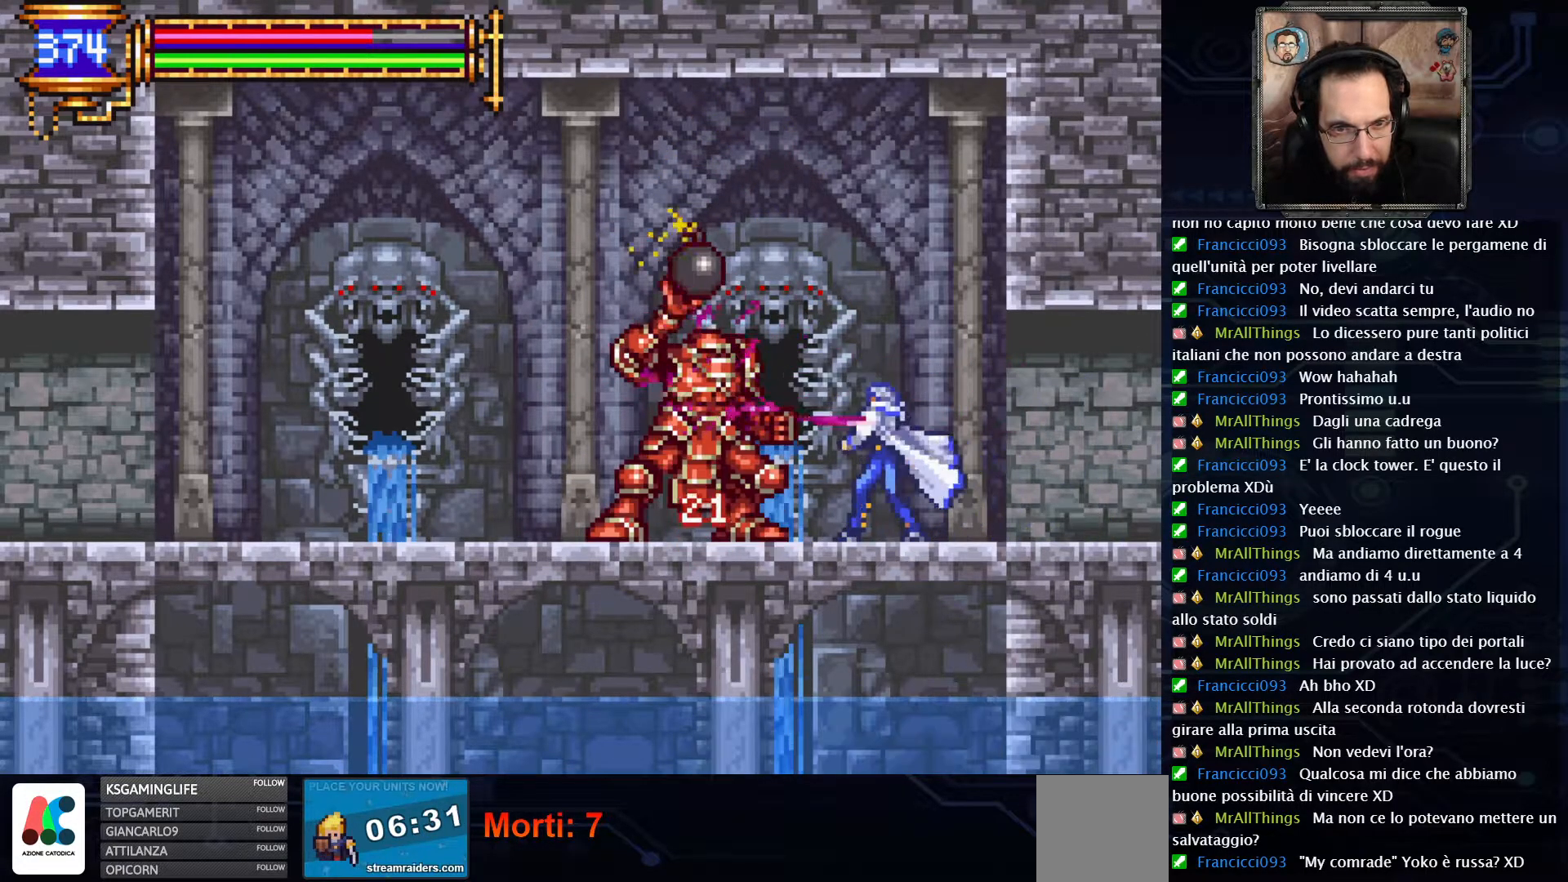
{"dt_ms": 500, "buttons": ["X"], "left_stick": "center", "right_stick": "center", "events": [[67, "X", "up"], [117, "X", "down"], [183, "X", "up"], [367, "X", "down"], [417, "X", "up"], [500, "X", "down"]]}
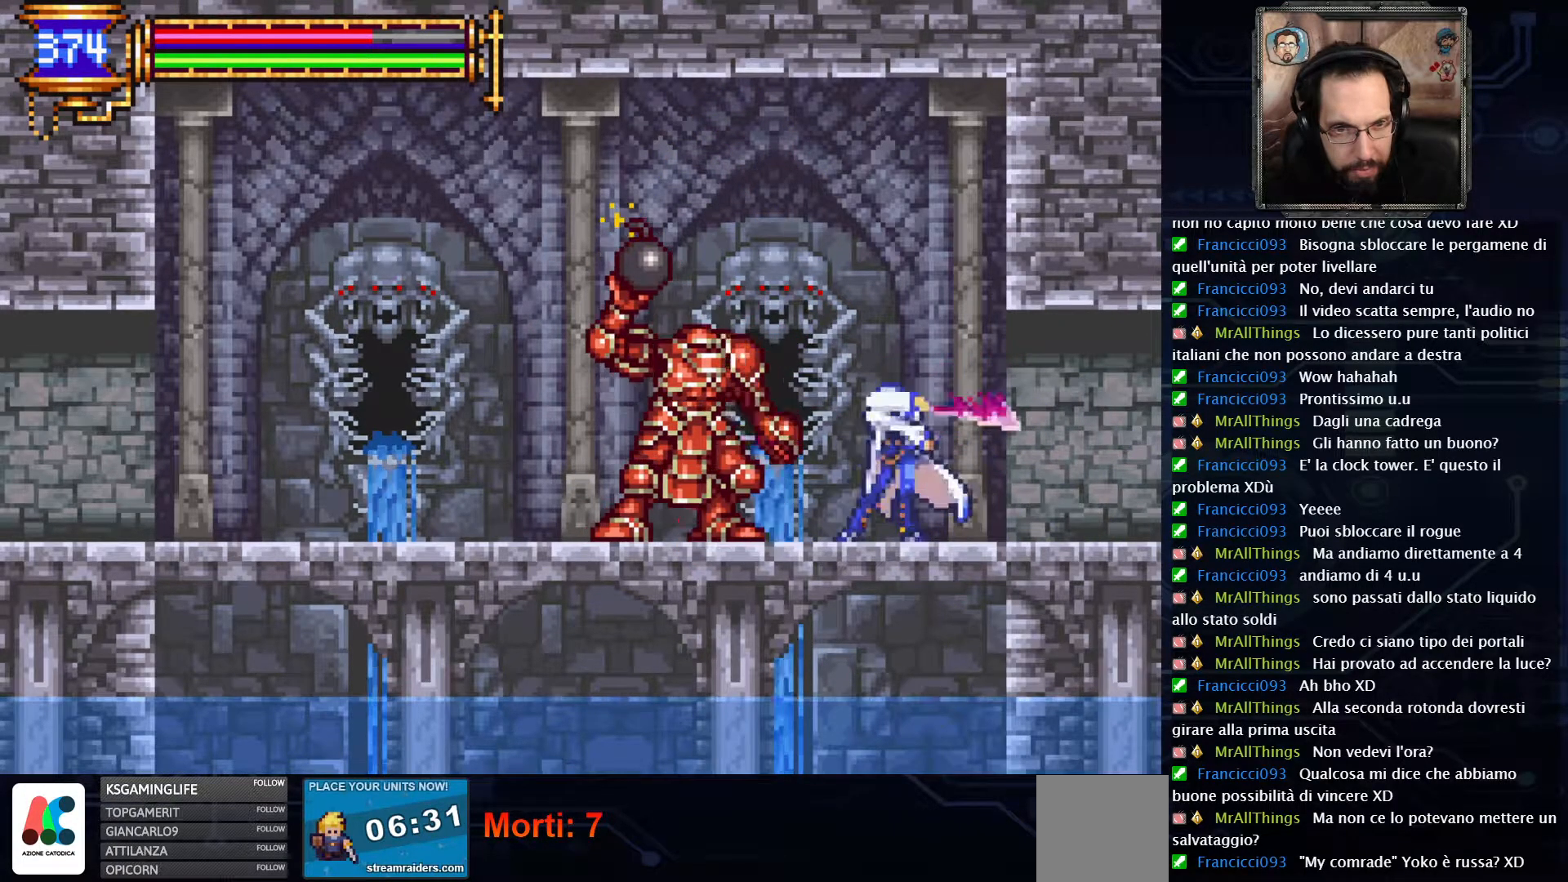
{"dt_ms": 500, "buttons": ["X"], "left_stick": "center", "right_stick": "center", "events": [[33, "X", "up"], [117, "X", "down"], [167, "X", "up"], [233, "X", "down"], [300, "X", "up"], [367, "X", "down"], [417, "X", "up"], [483, "X", "down"]]}
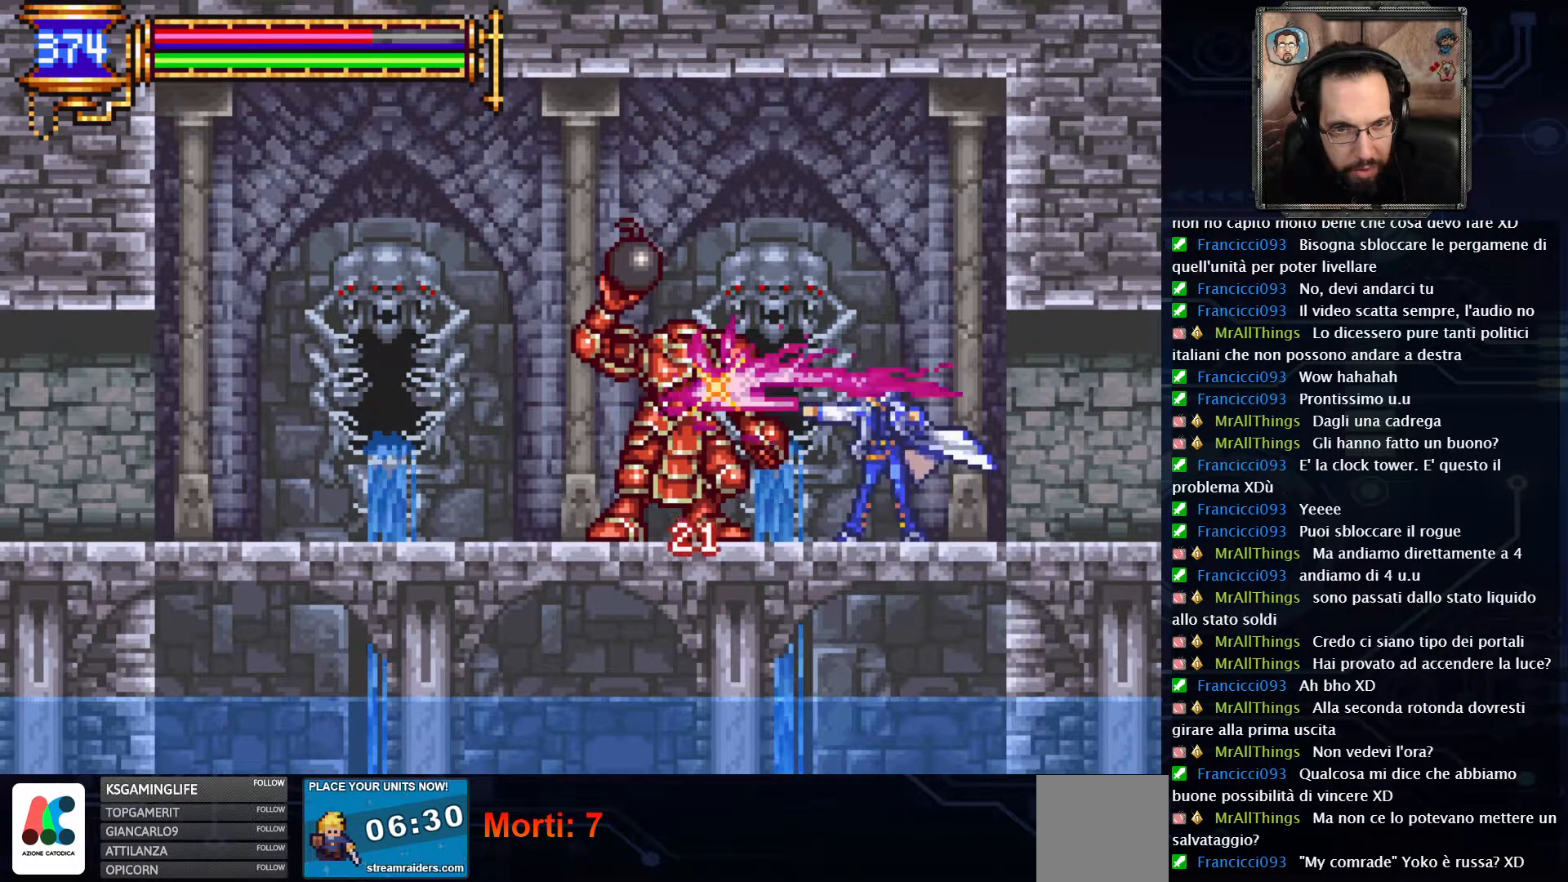
{"dt_ms": 500, "buttons": ["X"], "left_stick": "center", "right_stick": "center", "events": [[50, "X", "up"], [100, "X", "down"], [167, "X", "up"], [233, "X", "down"], [267, "X", "up"], [350, "X", "down"], [400, "X", "up"], [483, "X", "down"]]}
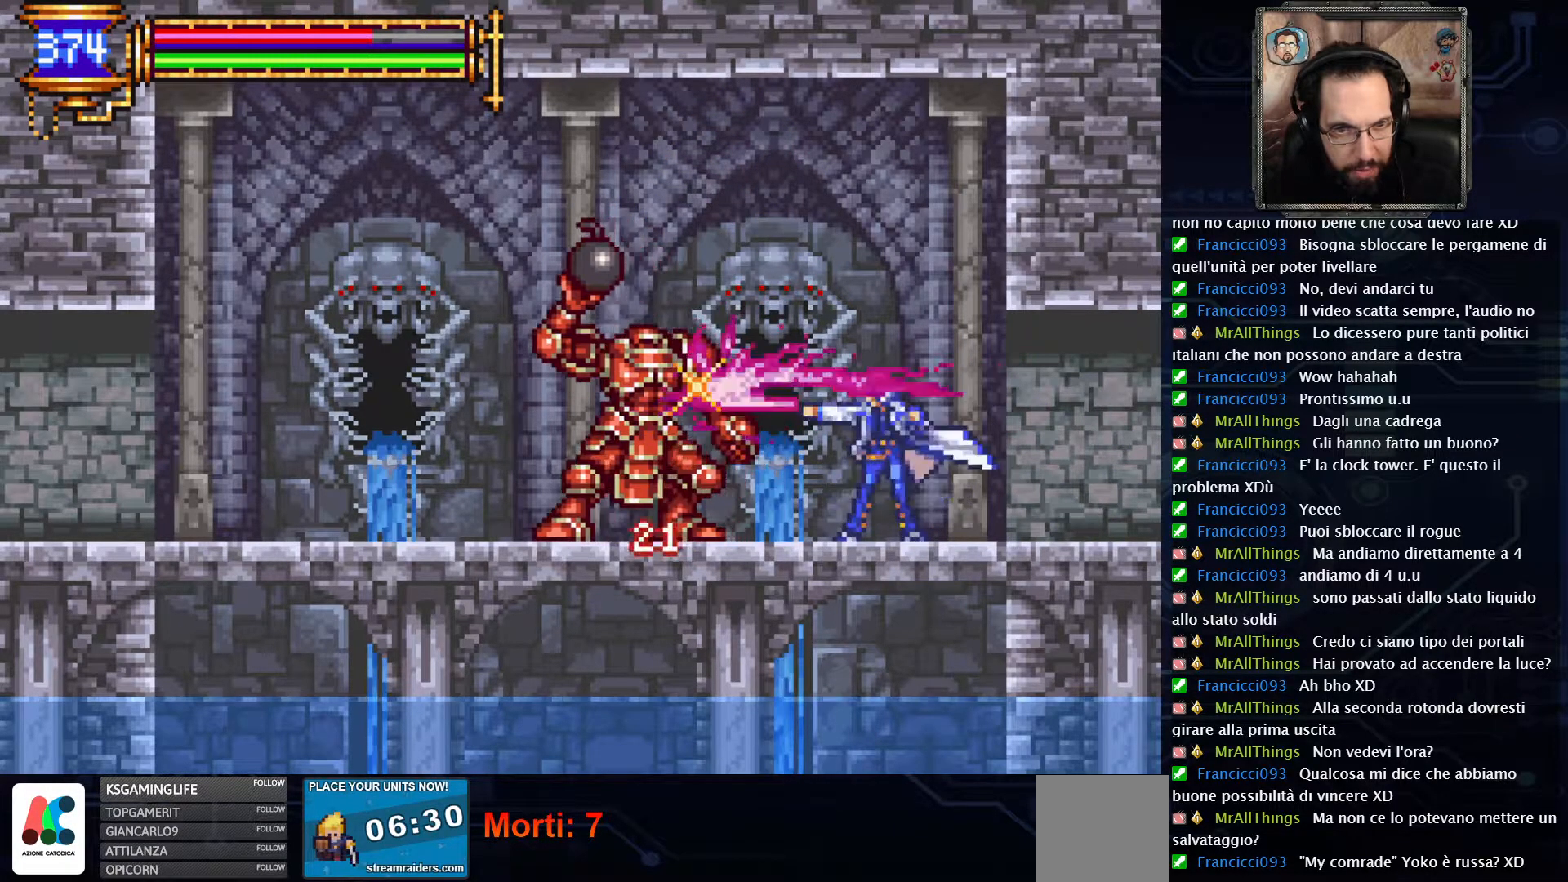
{"dt_ms": 500, "buttons": ["DPAD_LEFT"], "left_stick": "center", "right_stick": "center", "events": [[33, "X", "up"], [117, "X", "down"], [133, "X", "up"], [200, "X", "down"], [283, "X", "up"], [400, "DPAD_LEFT", "down"]]}
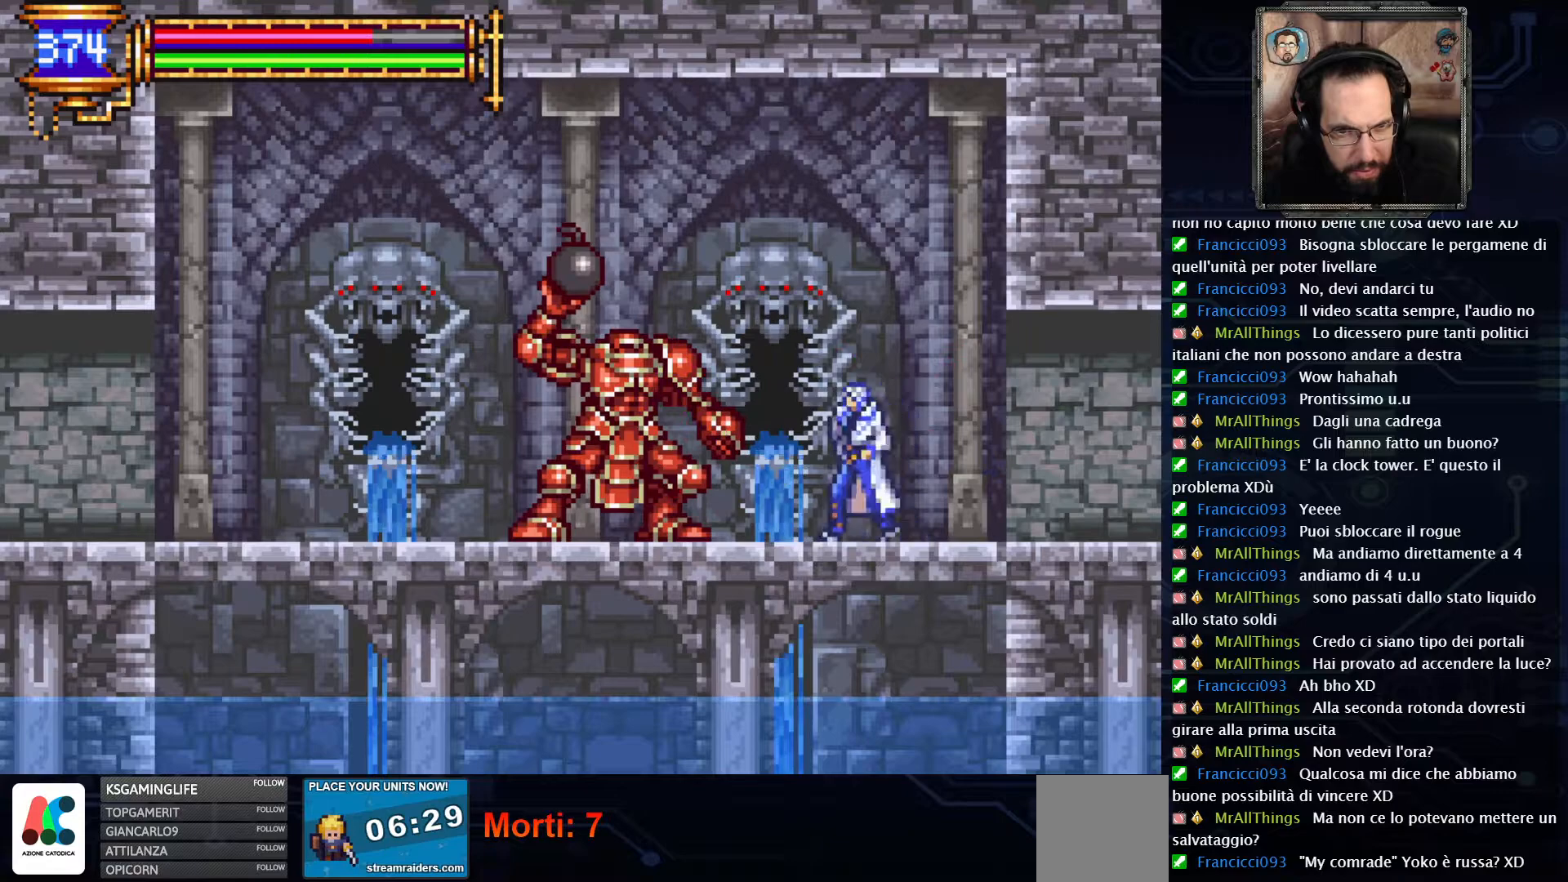
{"dt_ms": 1000, "buttons": [], "left_stick": "center", "right_stick": "center"}
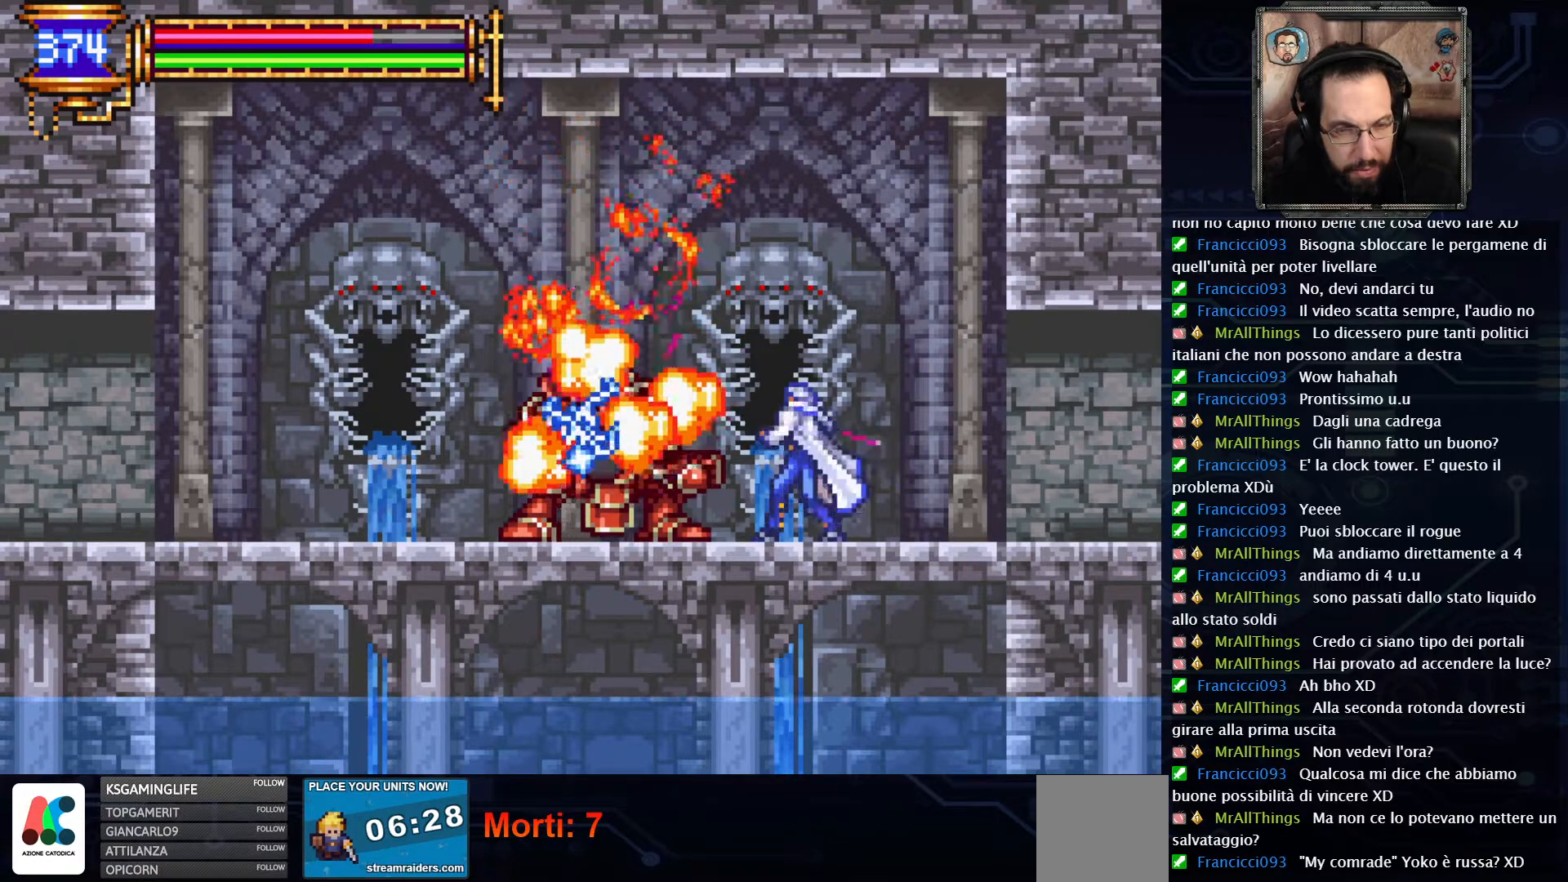
{"dt_ms": 500, "buttons": [], "left_stick": "center", "right_stick": "center", "events": []}
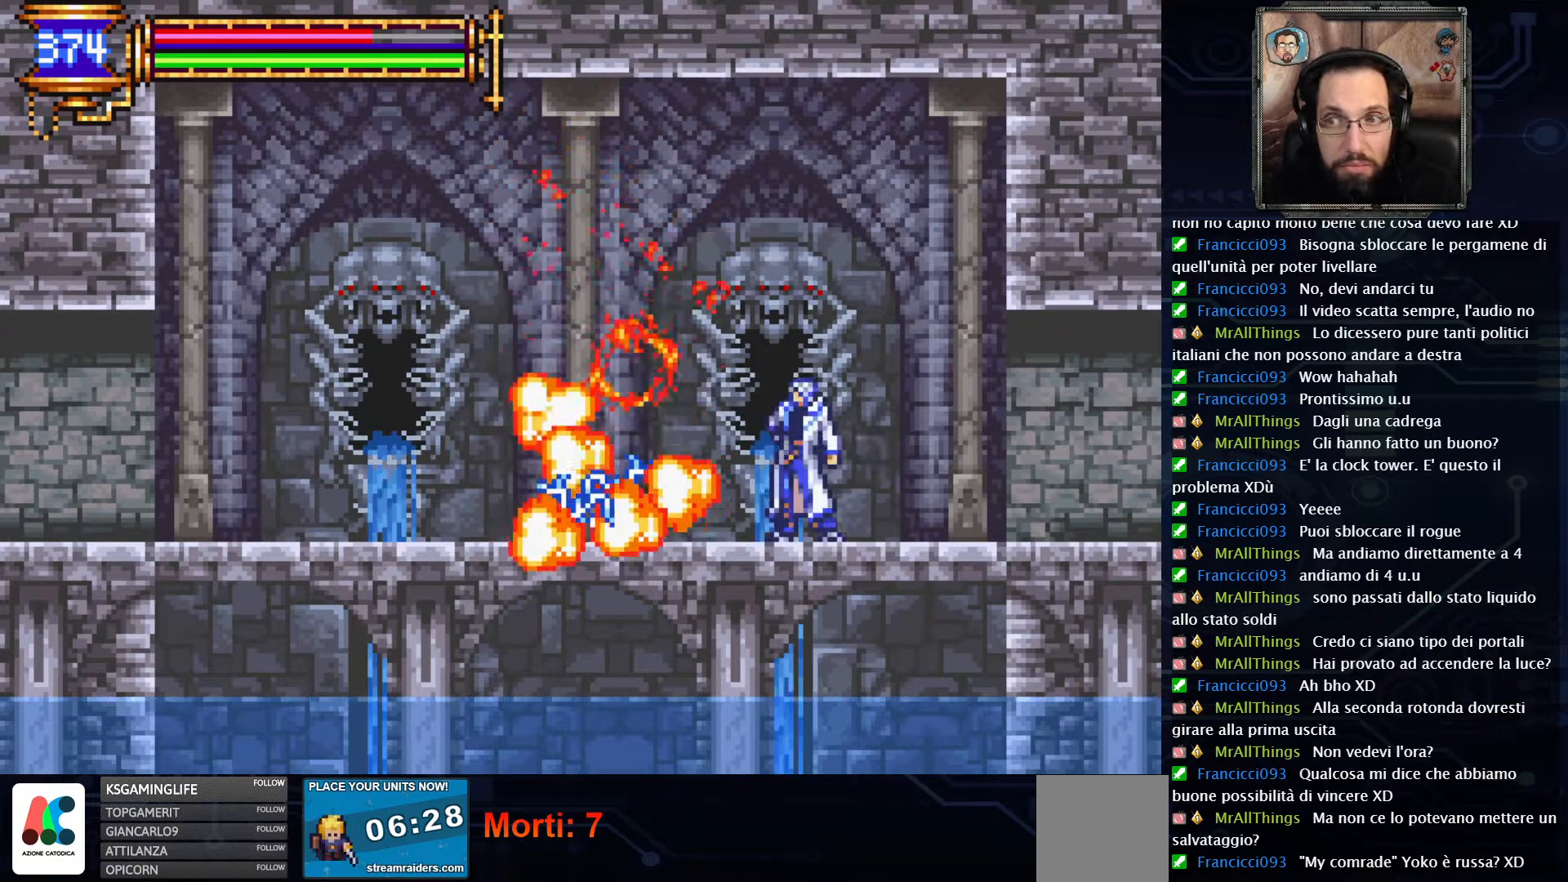
{"dt_ms": 500, "buttons": [], "left_stick": "center", "right_stick": "center", "events": []}
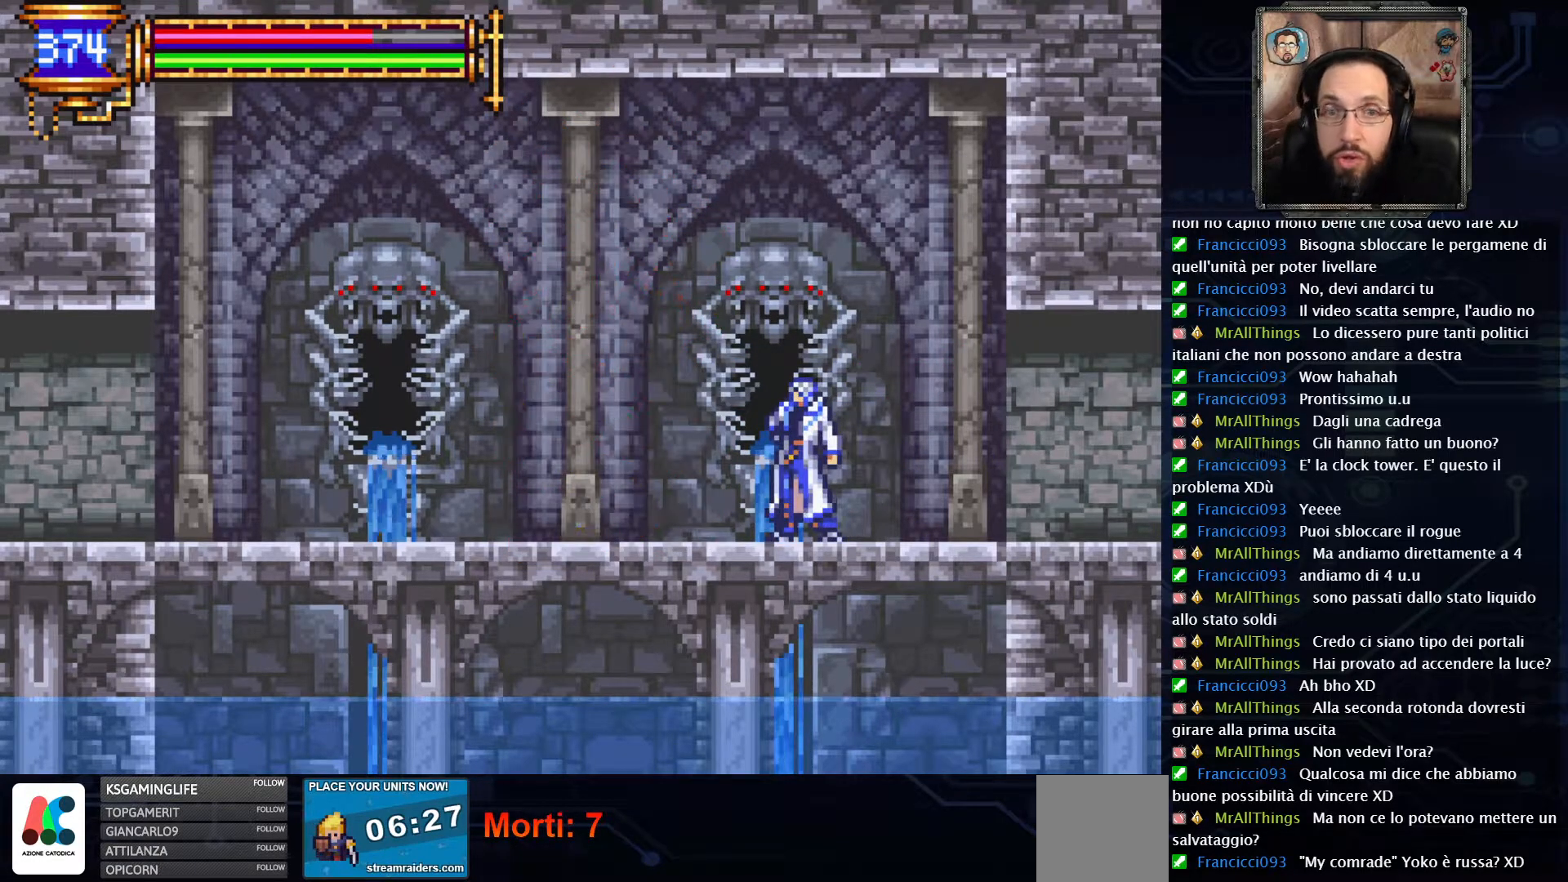
{"dt_ms": 500, "buttons": [], "left_stick": "center", "right_stick": "center", "events": []}
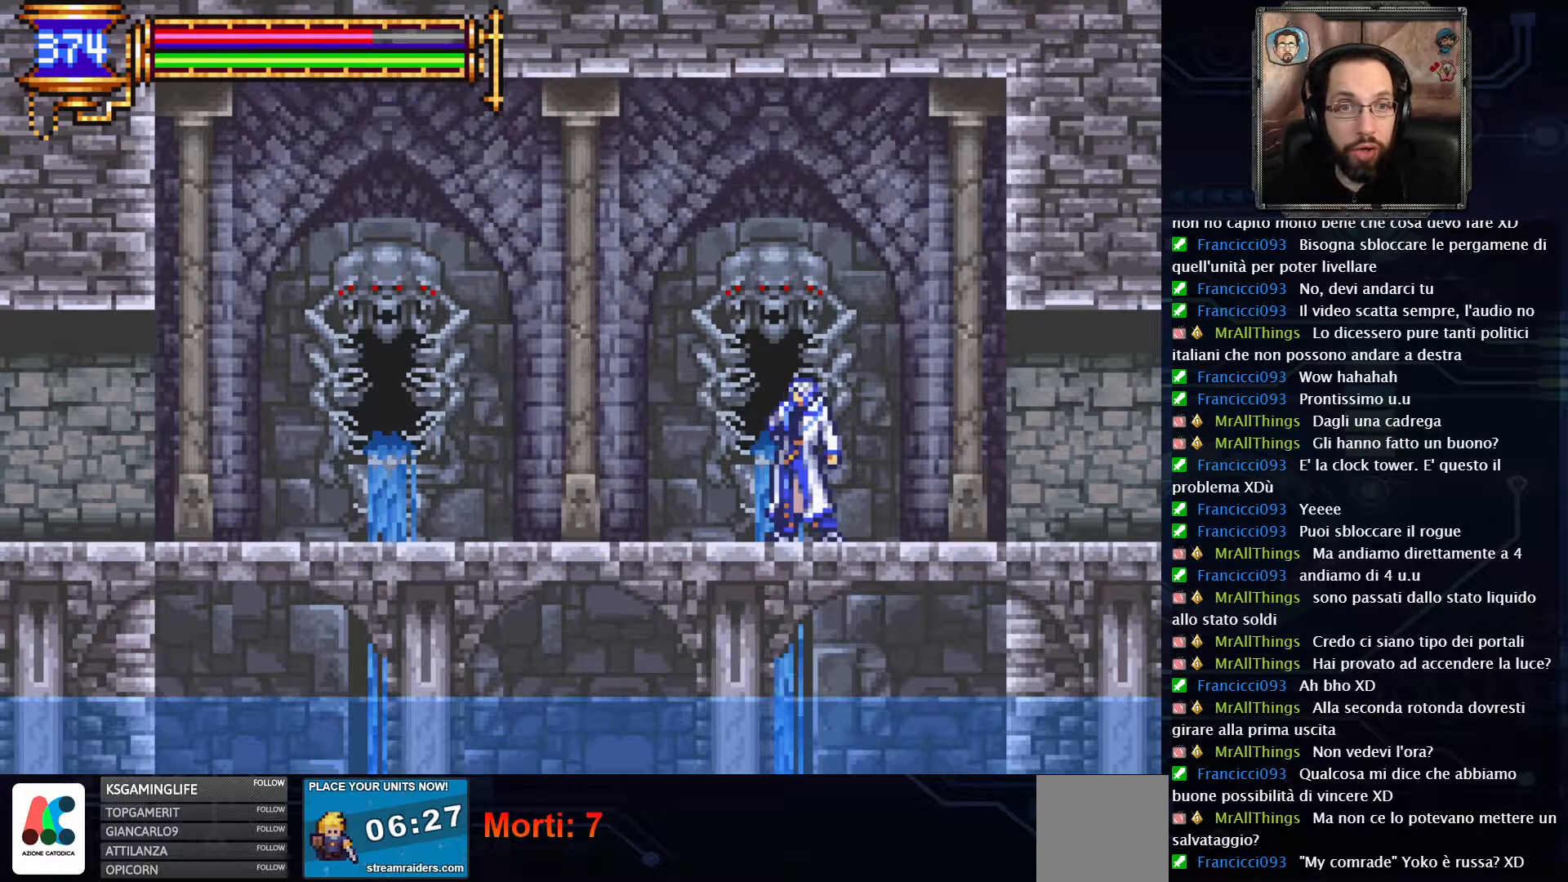
{"dt_ms": 500, "buttons": ["DPAD_LEFT"], "left_stick": "center", "right_stick": "center", "events": [[167, "DPAD_LEFT", "down"]]}
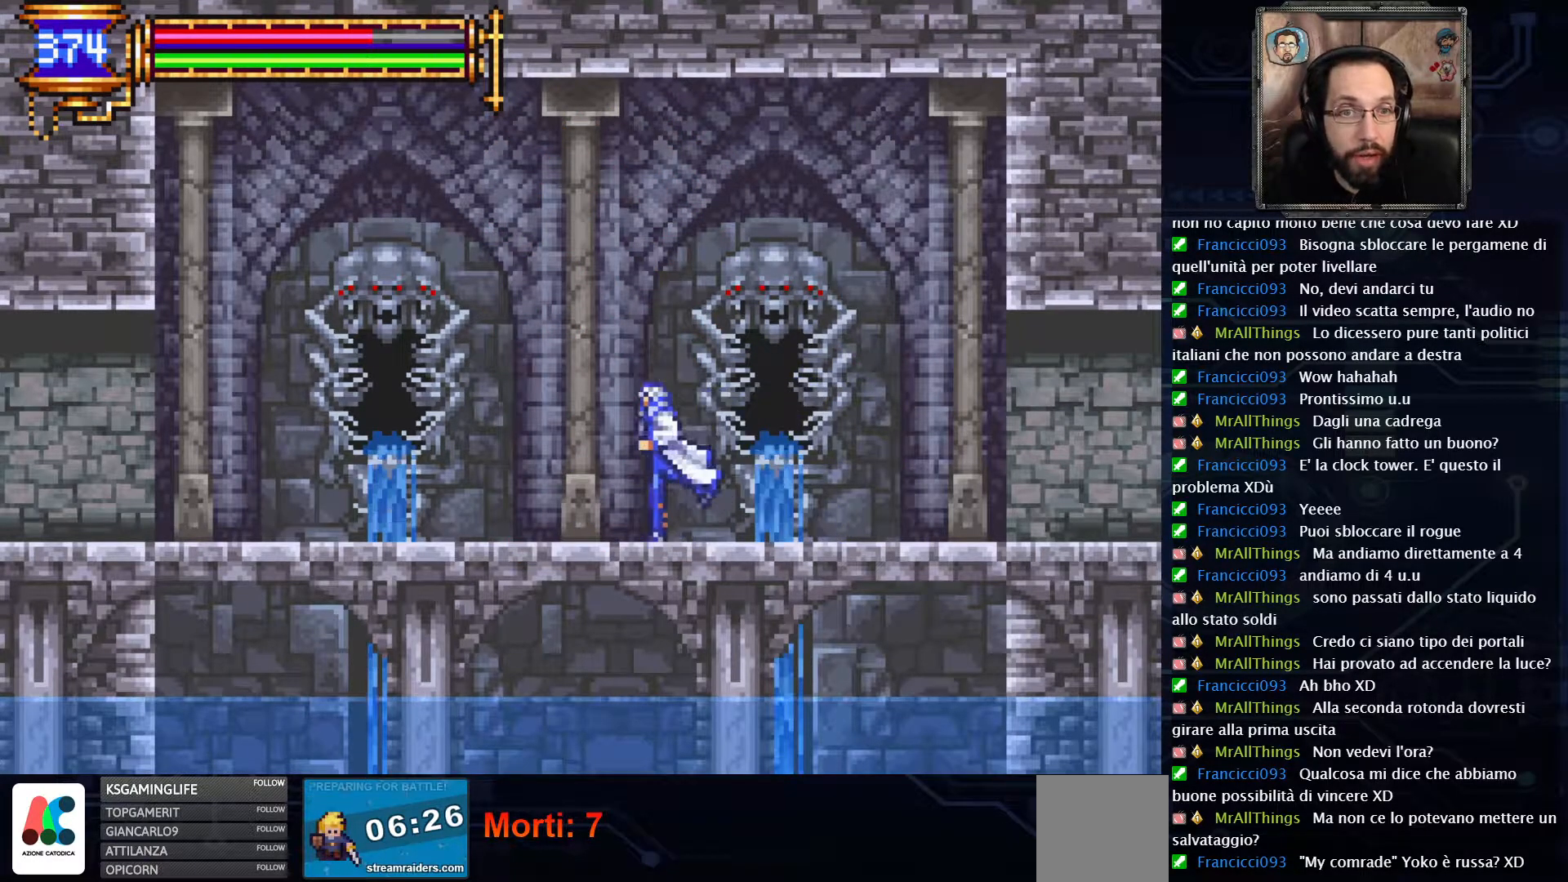
{"dt_ms": 500, "buttons": ["DPAD_LEFT"], "left_stick": "center", "right_stick": "center", "events": []}
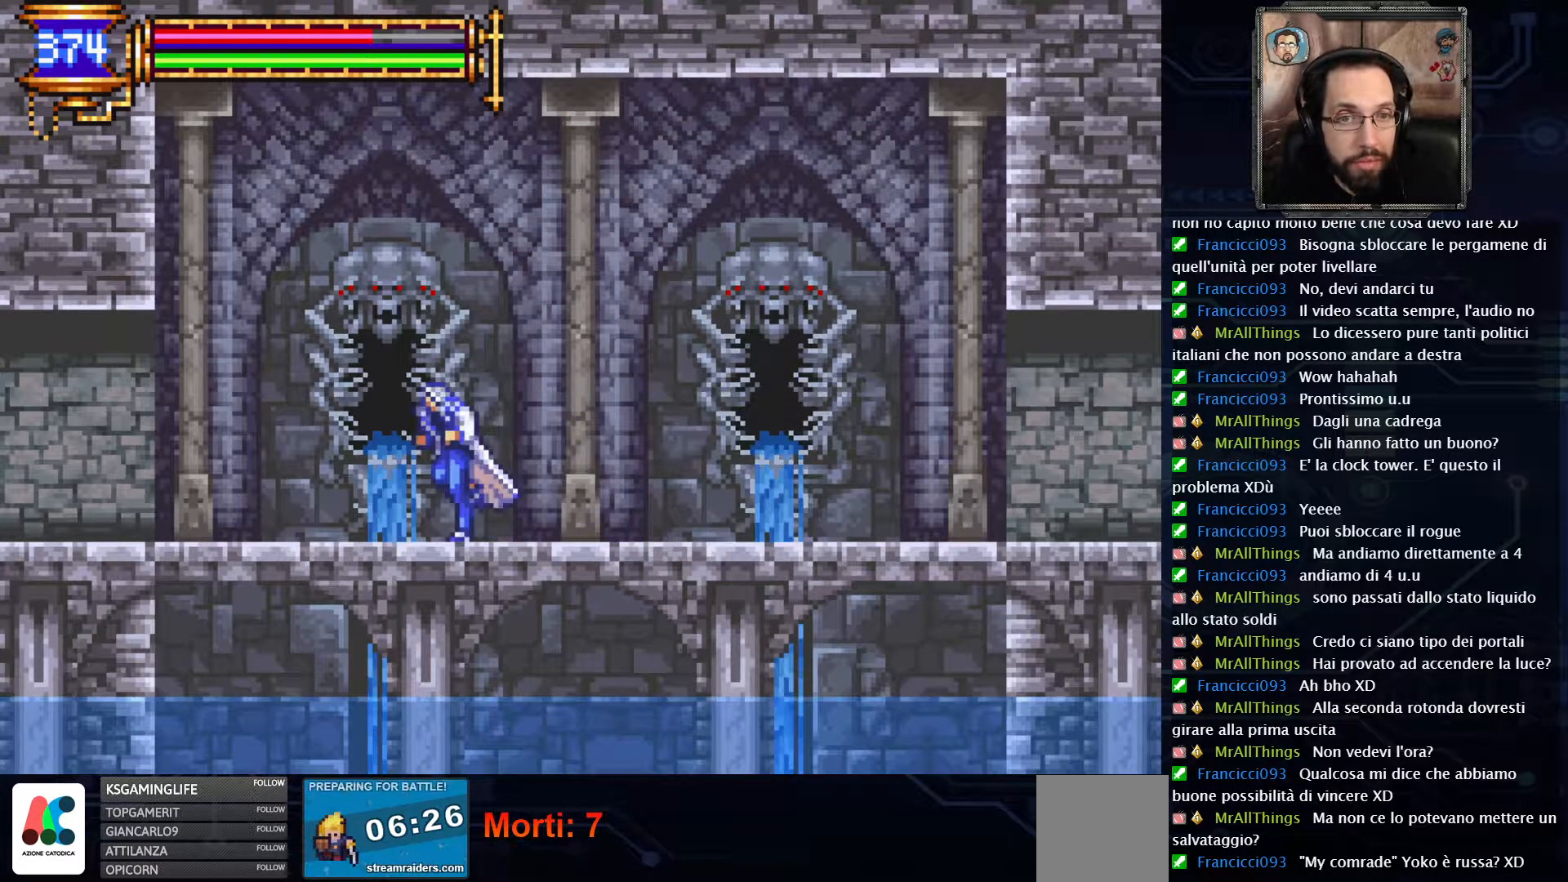
{"dt_ms": 500, "buttons": ["DPAD_DOWN"], "left_stick": "center", "right_stick": "center", "events": [[133, "DPAD_LEFT", "up"], [317, "DPAD_DOWN", "down"], [383, "A", "down"], [450, "A", "up"]]}
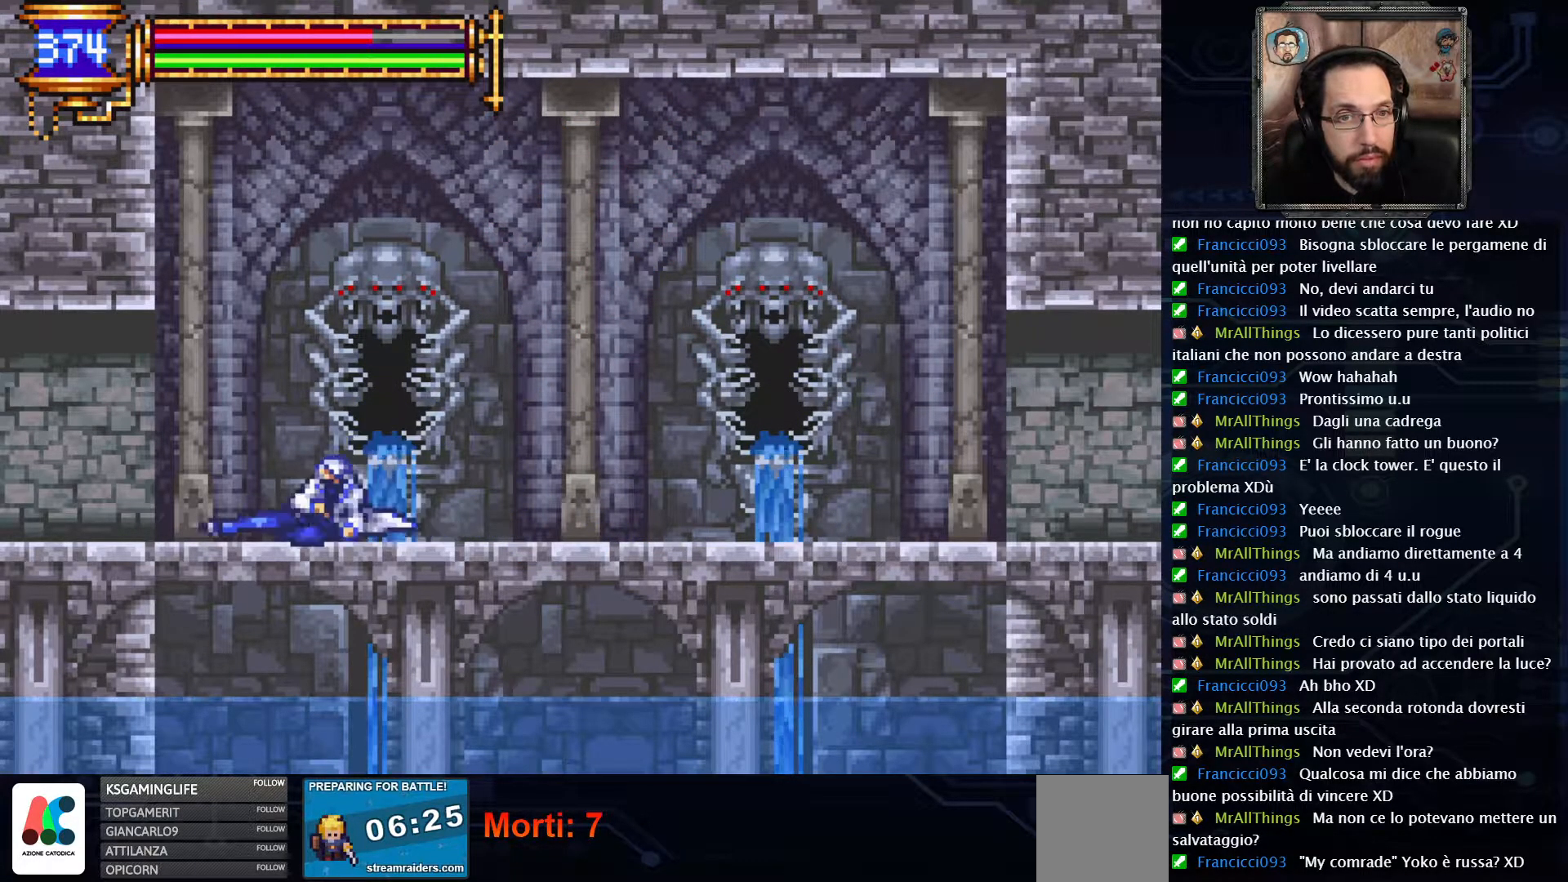
{"dt_ms": 500, "buttons": [], "left_stick": "center", "right_stick": "center", "events": [[100, "DPAD_DOWN", "up"]]}
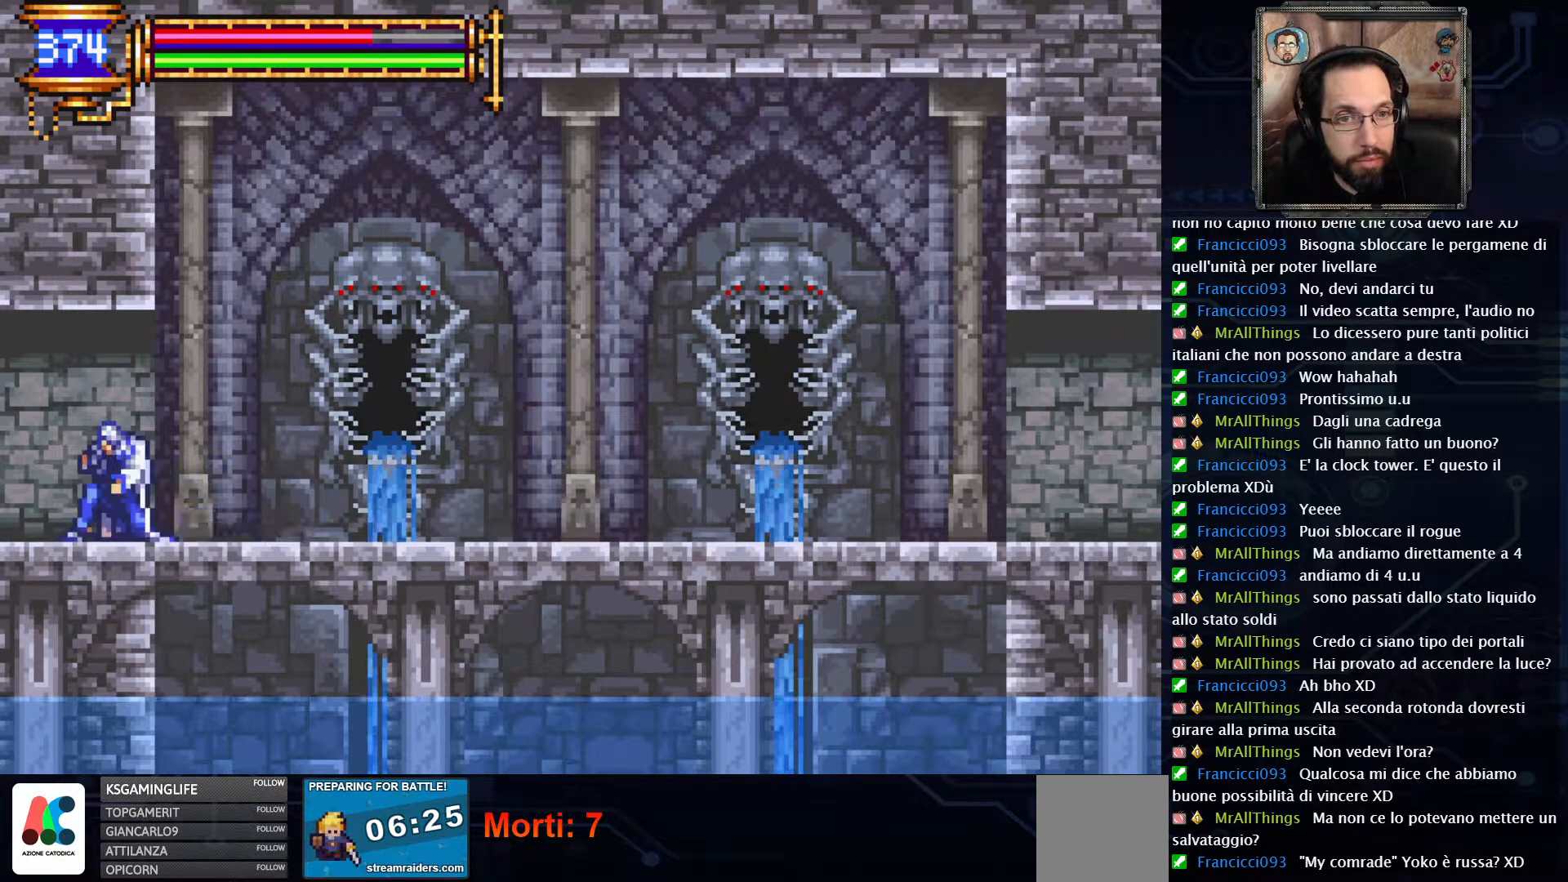
{"dt_ms": 500, "buttons": [], "left_stick": "center", "right_stick": "center", "events": [[183, "DPAD_LEFT", "down"], [483, "DPAD_LEFT", "up"]]}
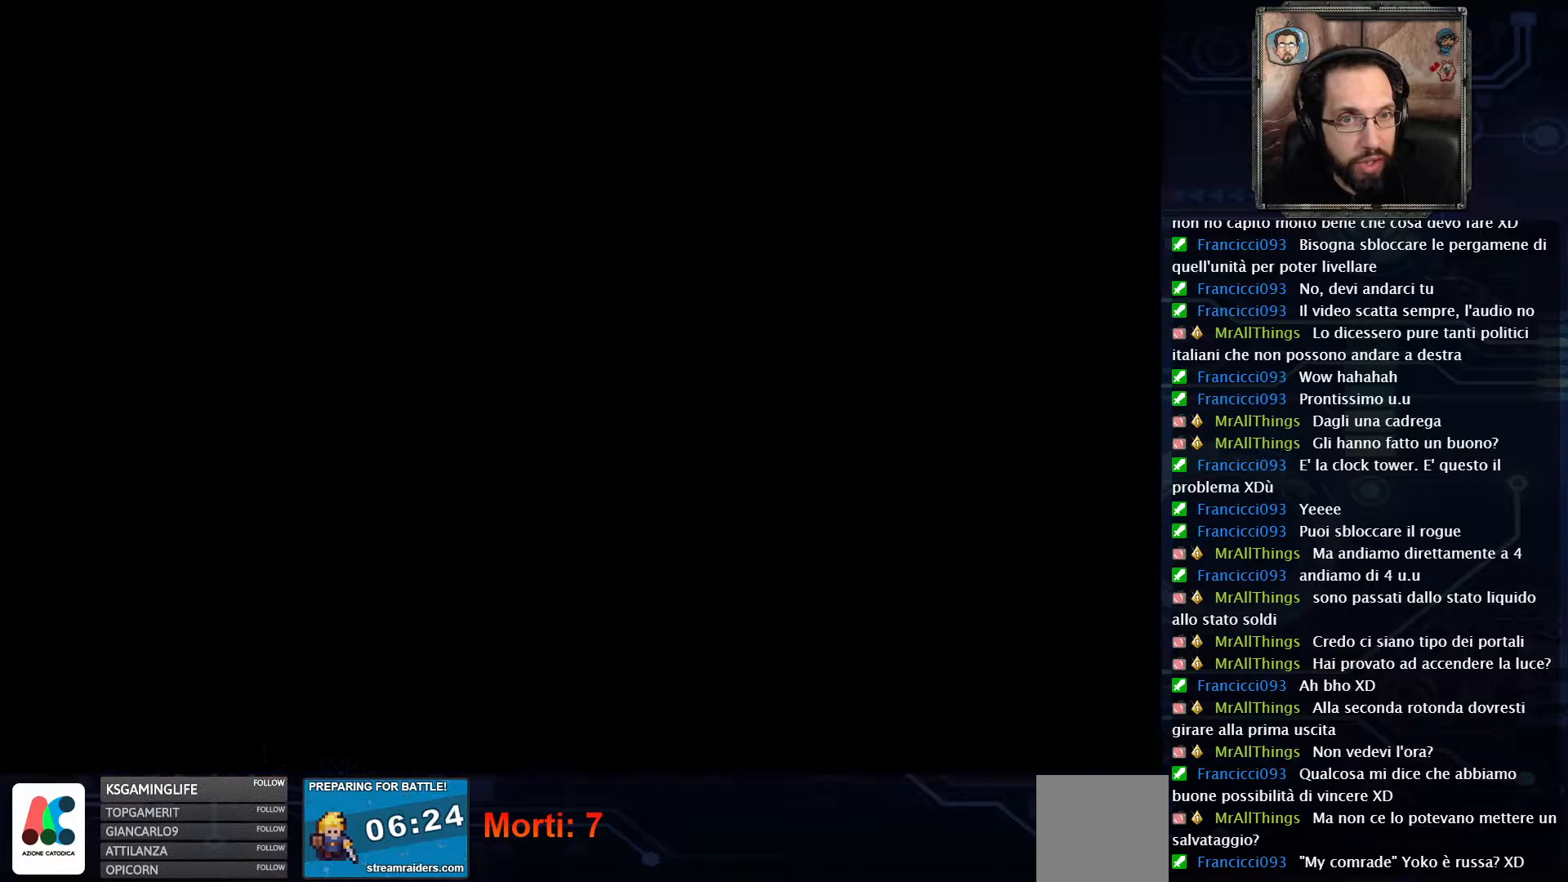
{"dt_ms": 500, "buttons": [], "left_stick": "center", "right_stick": "center", "events": []}
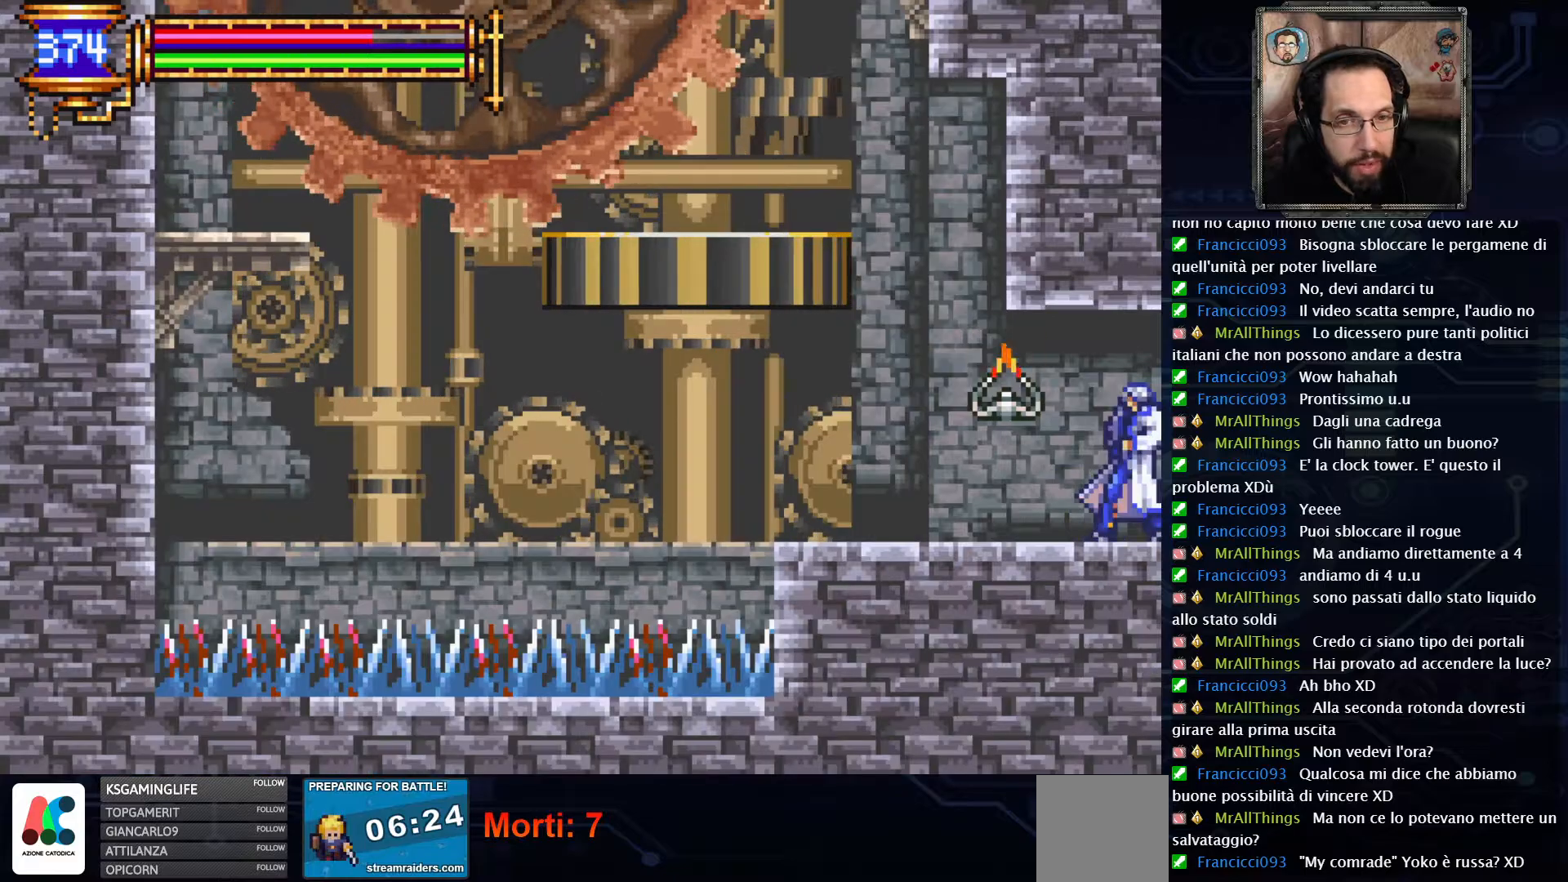
{"dt_ms": 500, "buttons": [], "left_stick": "center", "right_stick": "center", "events": []}
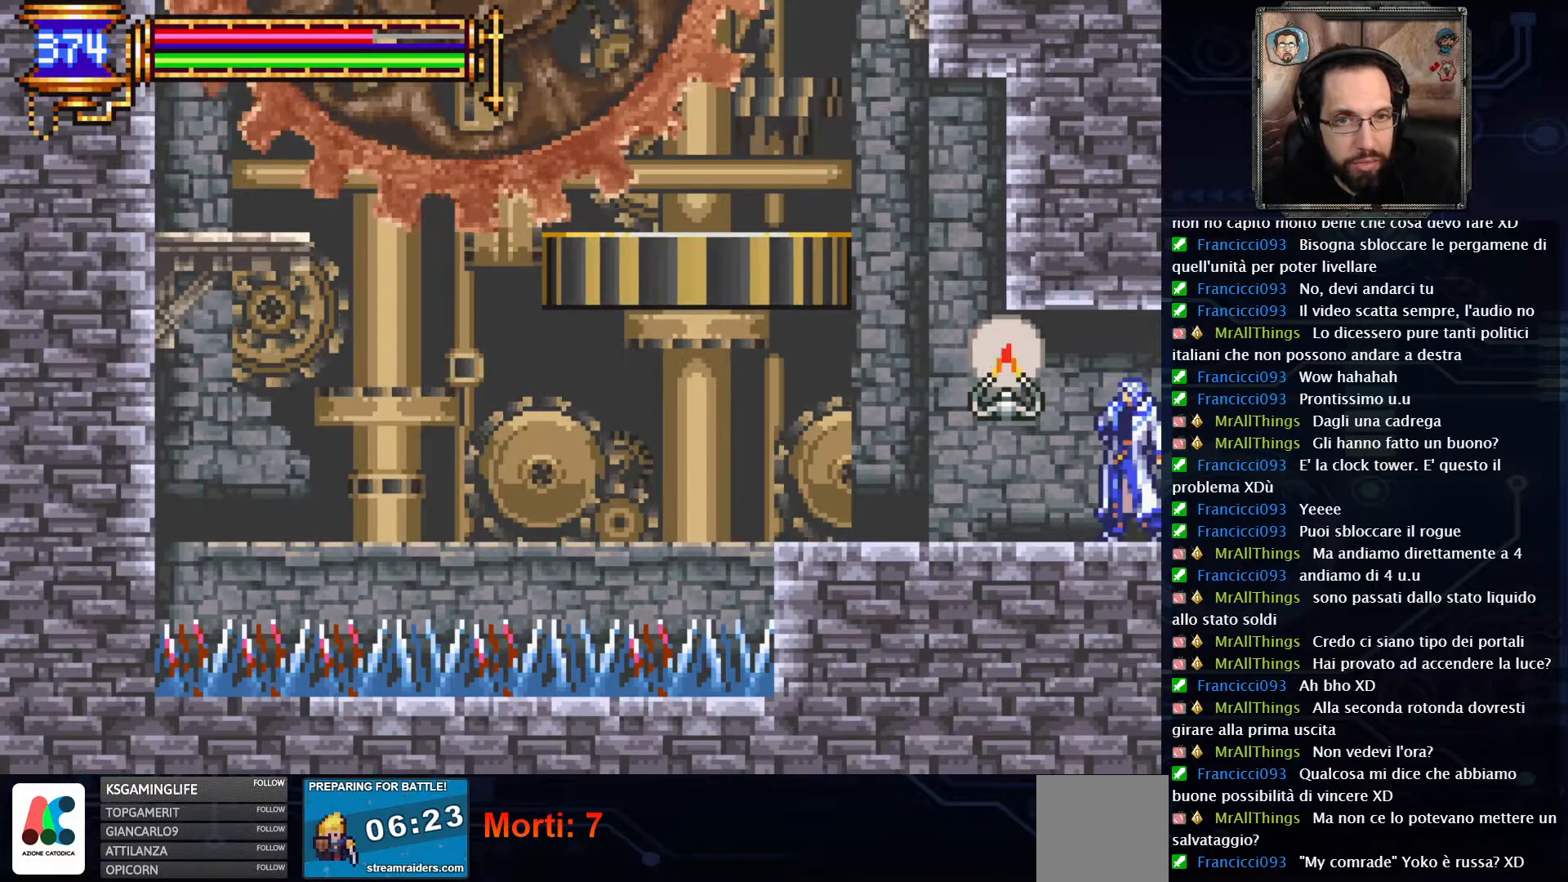
{"dt_ms": 500, "buttons": [], "left_stick": "center", "right_stick": "center", "events": []}
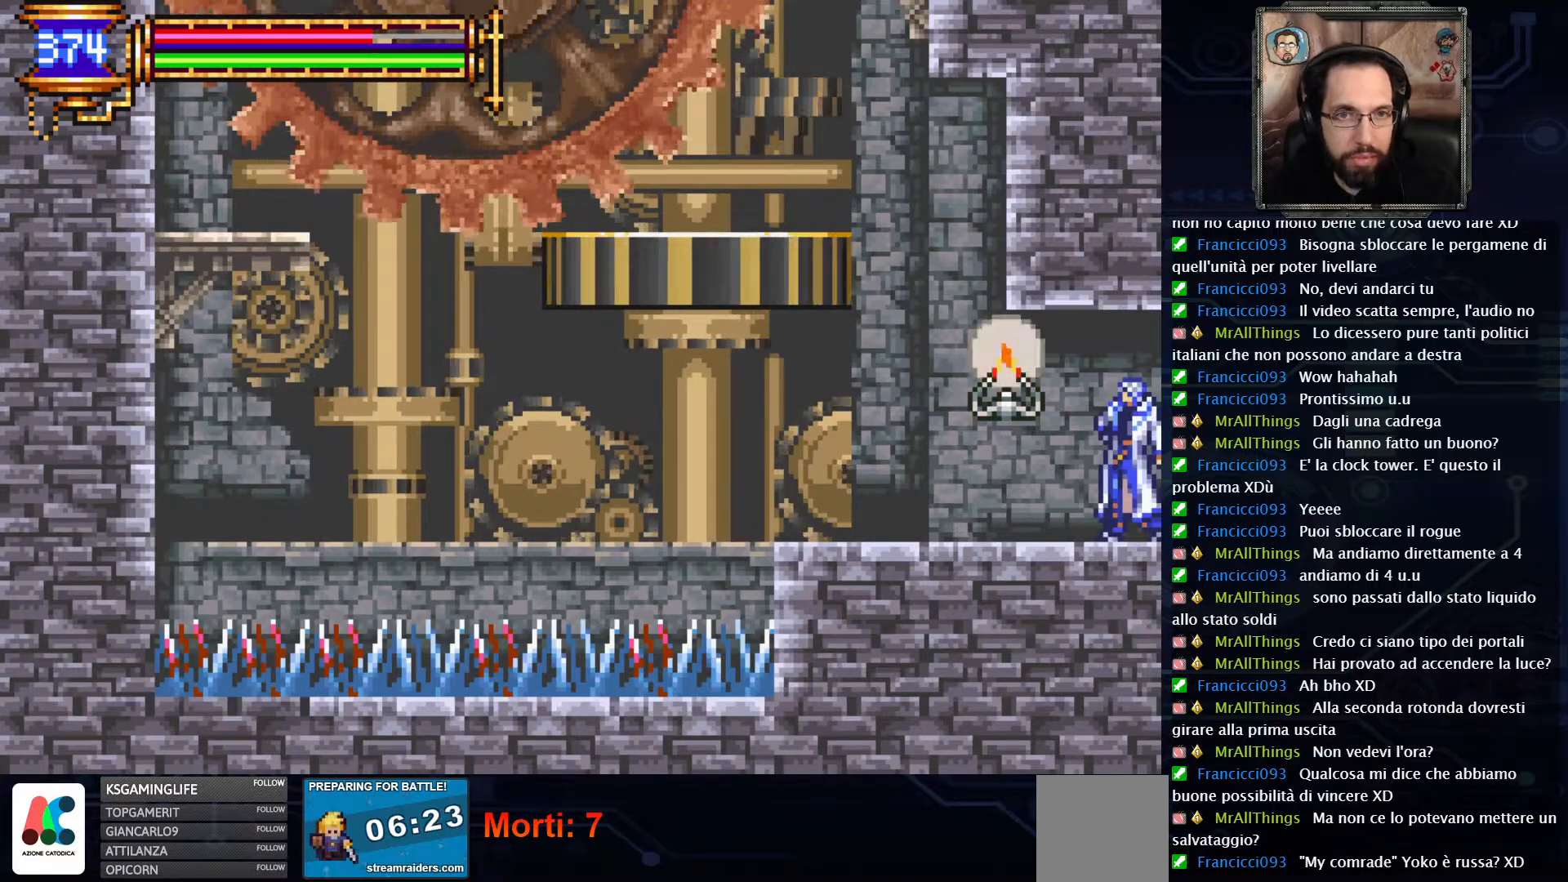
{"dt_ms": 500, "buttons": ["DPAD_LEFT"], "left_stick": "center", "right_stick": "center", "events": [[300, "DPAD_LEFT", "down"]]}
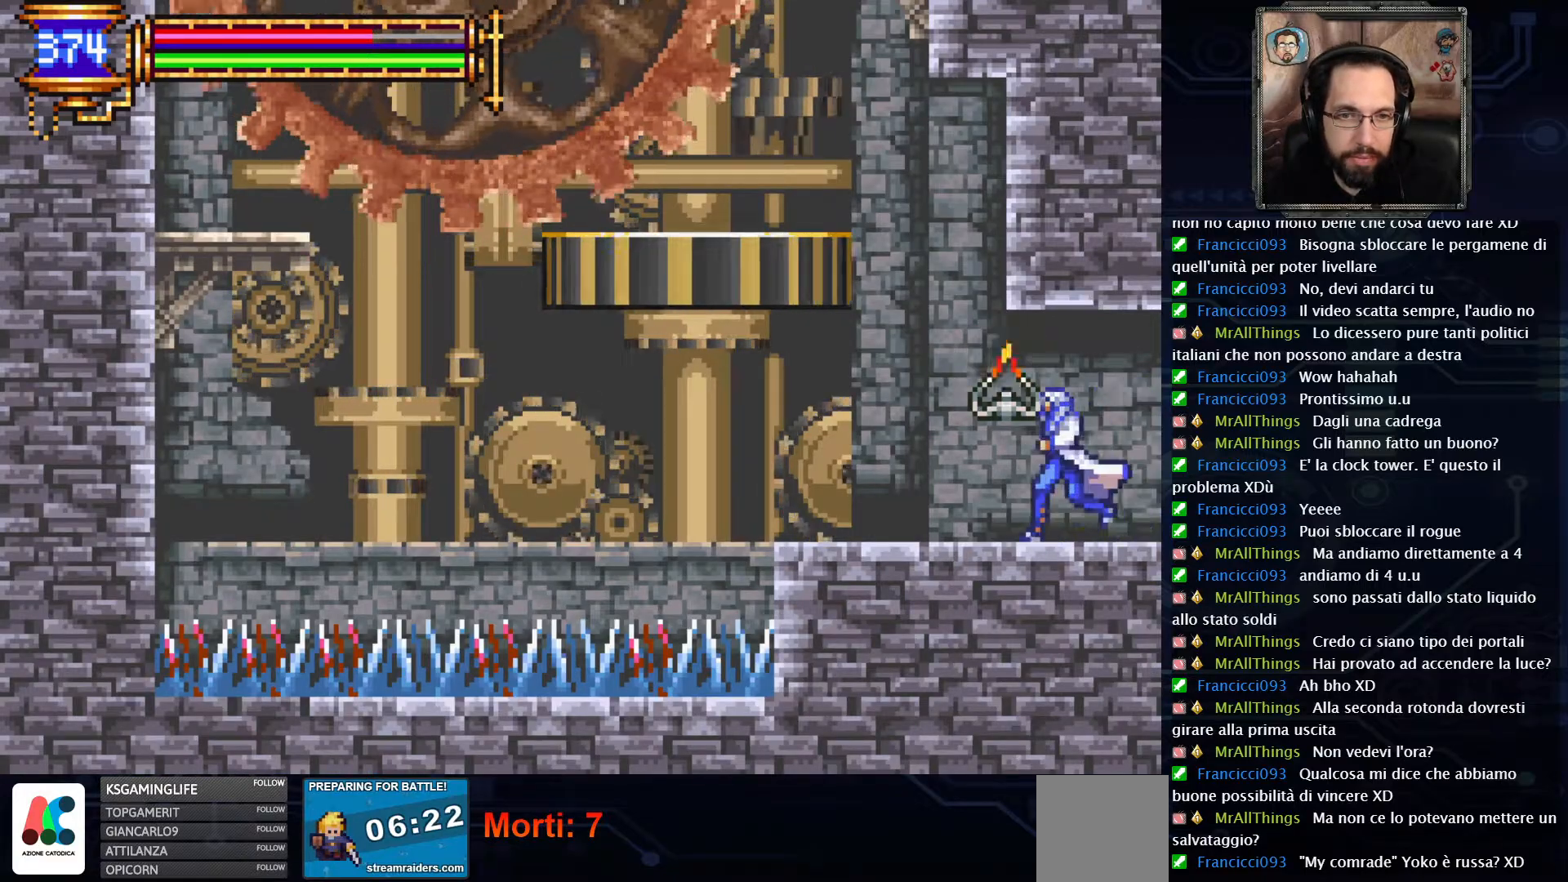
{"dt_ms": 500, "buttons": ["DPAD_LEFT"], "left_stick": "center", "right_stick": "center", "events": [[267, "A", "down"], [483, "A", "up"]]}
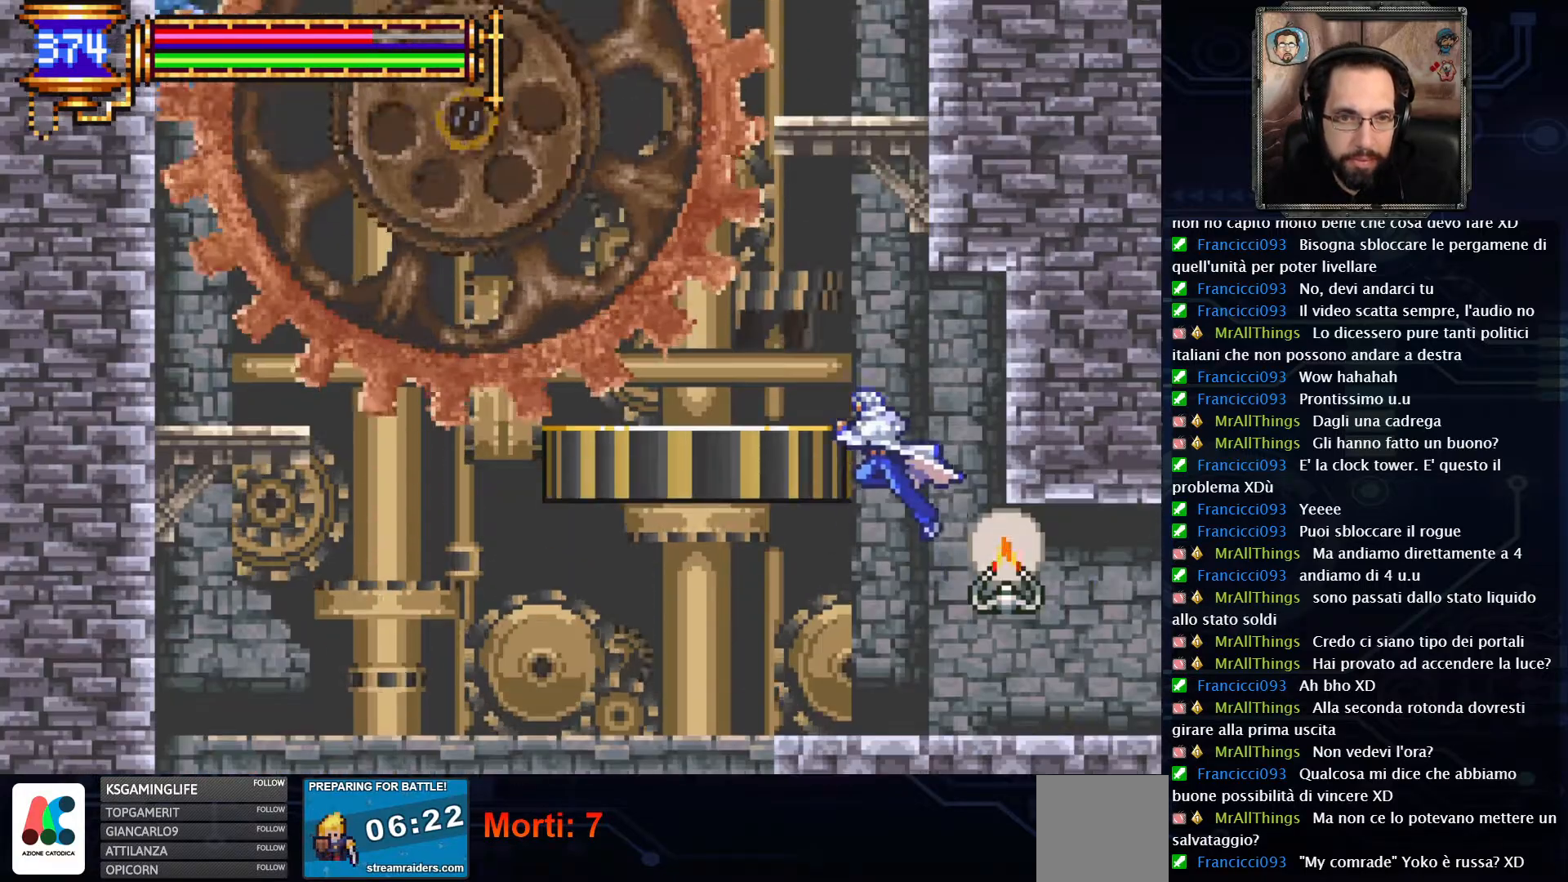
{"dt_ms": 500, "buttons": [], "left_stick": "center", "right_stick": "center", "events": [[117, "A", "down"], [117, "DPAD_LEFT", "up"], [200, "A", "up"], [300, "DPAD_LEFT", "down"], [450, "DPAD_LEFT", "up"]]}